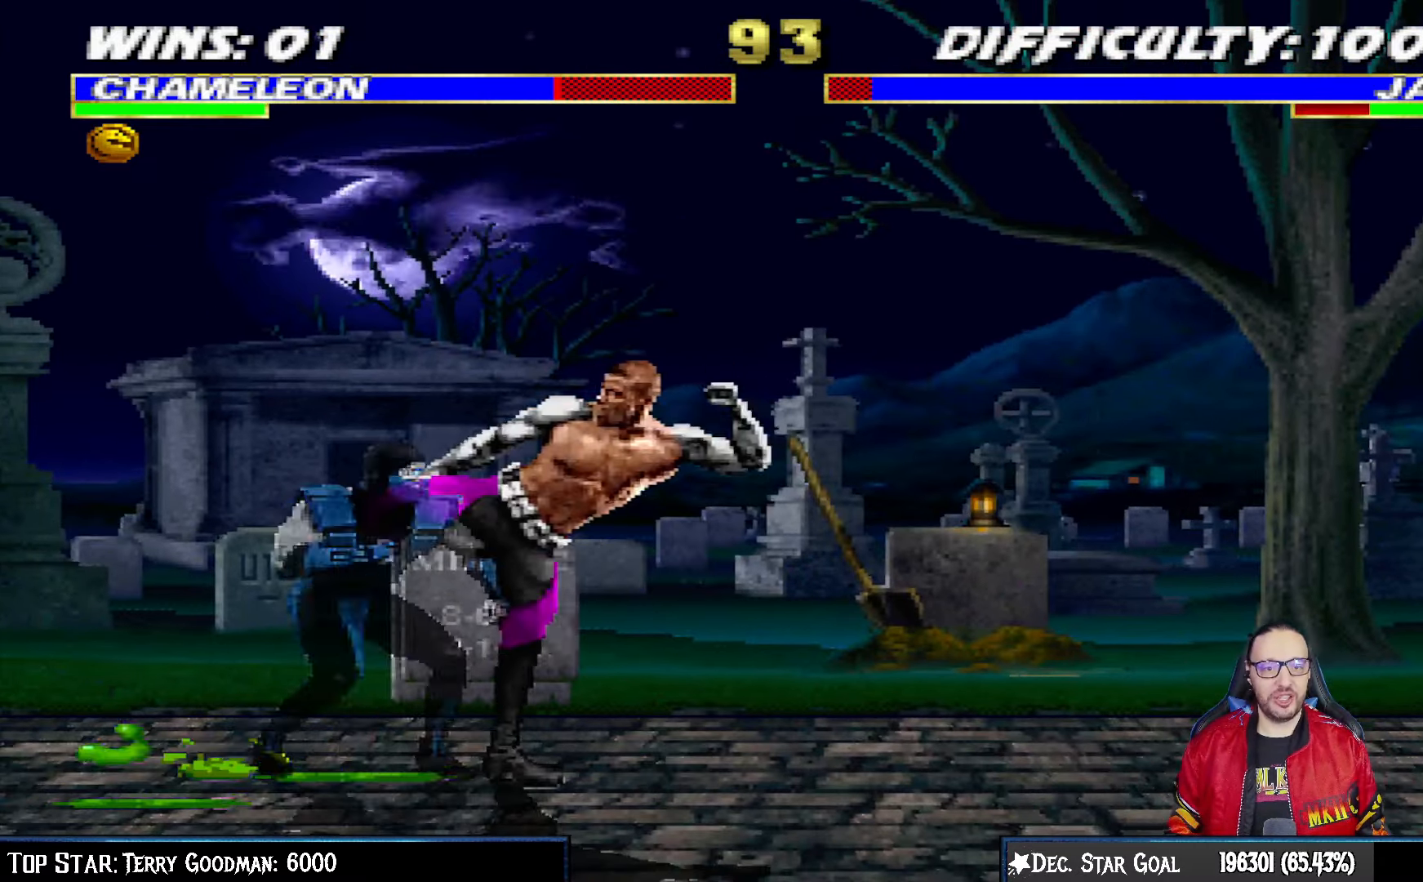
Gameplay with a controller (PlayStation layout); each line is a JSON object with the inputs held at the frame after it. "events" lists button and stick changes between this image and that frame as [ms after this image, input, new state], when the widget could be followed in between.
{"buttons": ["L1", "DPAD_UP", "DPAD_RIGHT"], "left_stick": "center", "right_stick": "center", "events": [[267, "DPAD_DOWN", "up"], [267, "DPAD_LEFT", "up"], [300, "L1", "up"], [350, "R1", "up"], [383, "L1", "down"], [400, "DPAD_RIGHT", "down"], [400, "DPAD_UP", "down"]]}
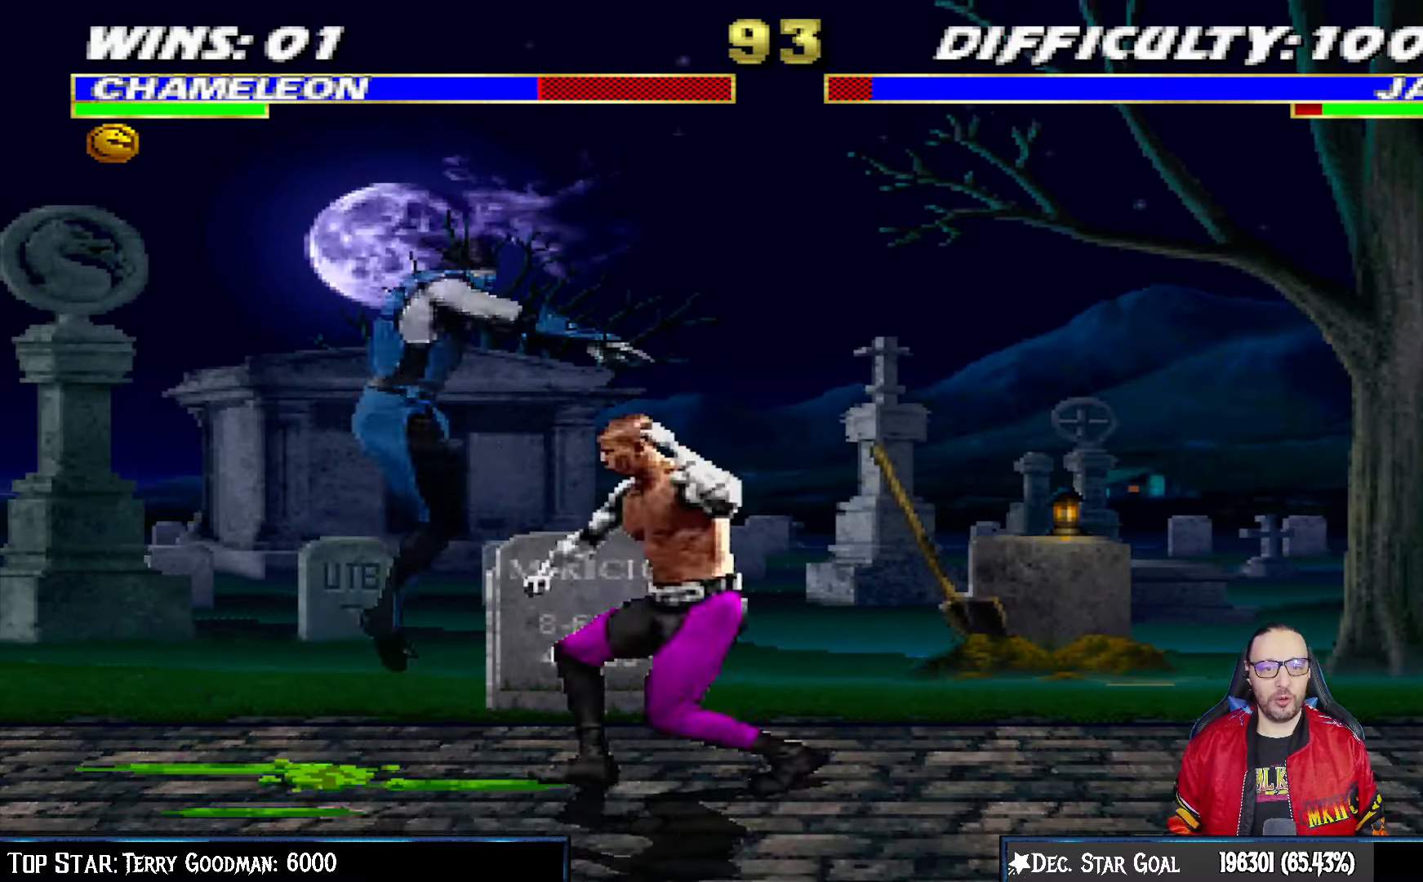
{"buttons": ["SQUARE", "L1", "DPAD_DOWN"], "left_stick": "center", "right_stick": "center", "events": [[183, "DPAD_RIGHT", "up"], [183, "DPAD_UP", "up"], [300, "DPAD_DOWN", "down"], [317, "SQUARE", "down"], [417, "SQUARE", "up"], [500, "SQUARE", "down"]]}
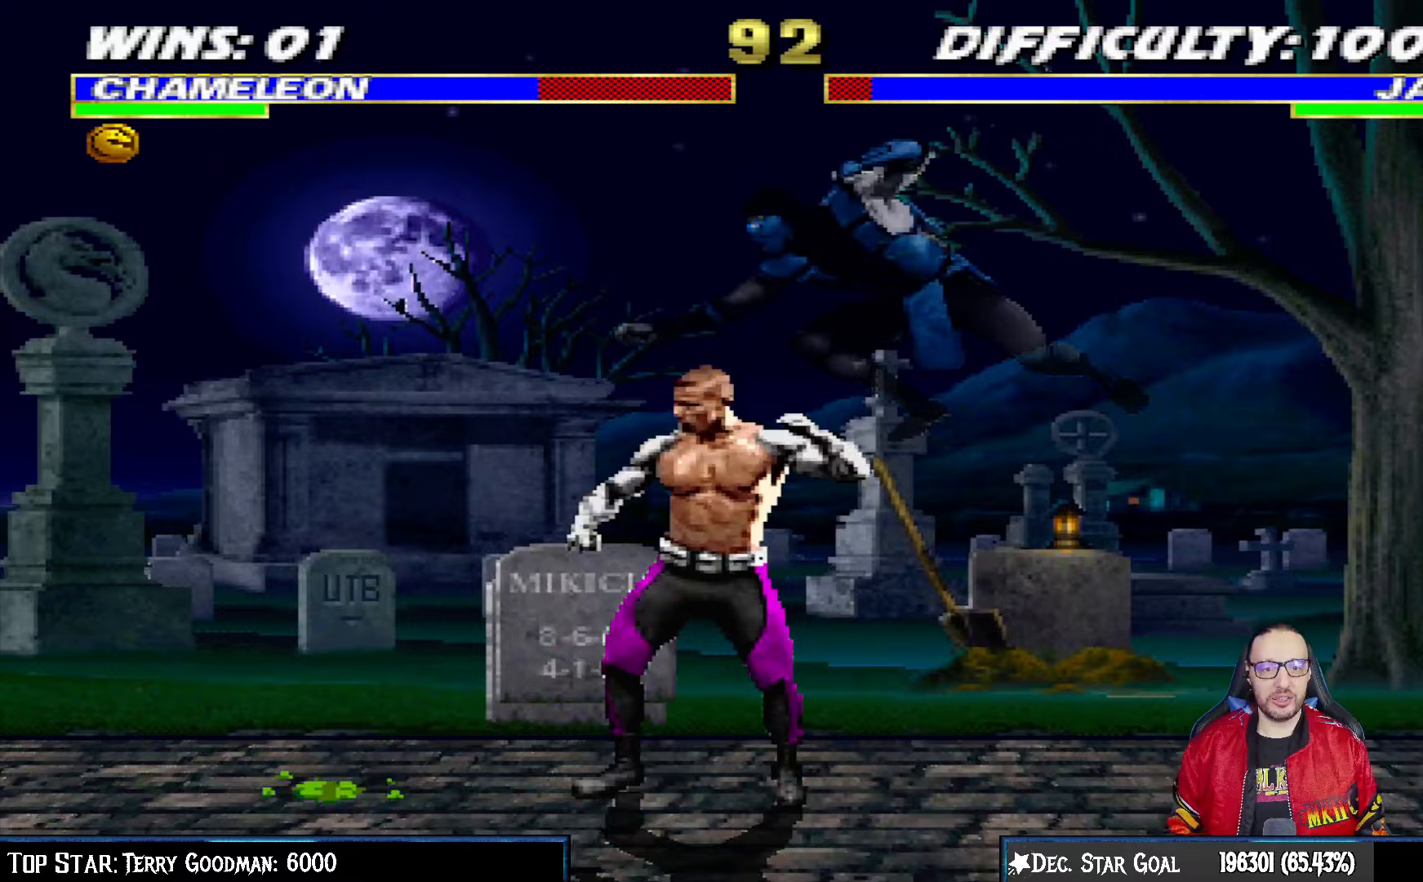
{"buttons": ["L1", "DPAD_DOWN", "DPAD_RIGHT"], "left_stick": "center", "right_stick": "center", "events": [[67, "SQUARE", "up"], [133, "CROSS", "down"], [150, "SQUARE", "down"], [183, "SQUARE", "up"], [200, "CROSS", "up"], [250, "CROSS", "down"], [267, "SQUARE", "down"], [333, "SQUARE", "up"], [350, "CROSS", "up"], [417, "CROSS", "down"], [433, "SQUARE", "down"], [450, "DPAD_RIGHT", "down"], [483, "SQUARE", "up"], [500, "CROSS", "up"]]}
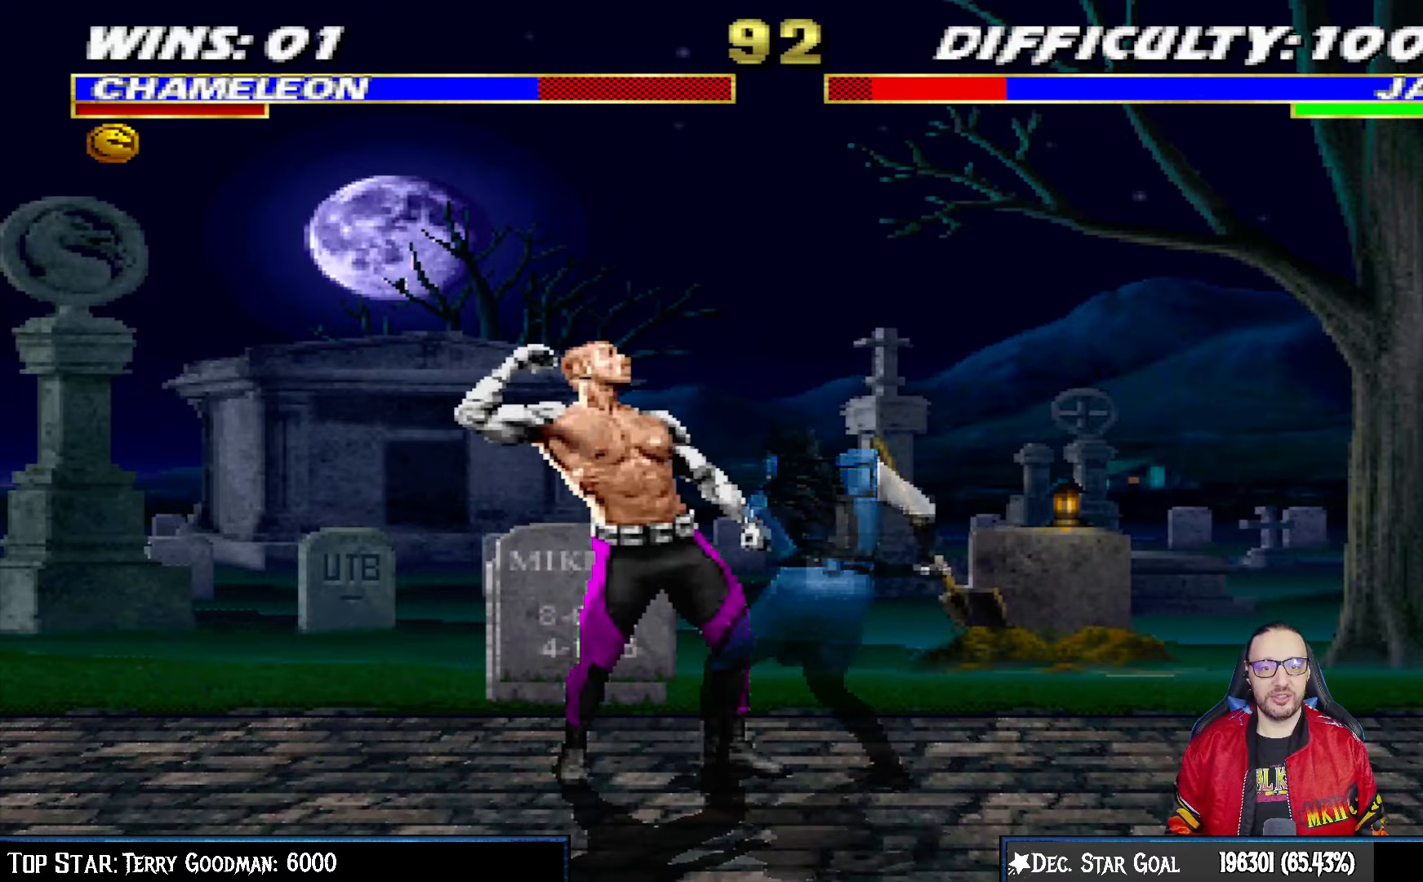
{"buttons": ["SQUARE"], "left_stick": "center", "right_stick": "center", "events": [[67, "CROSS", "down"], [67, "SQUARE", "down"], [133, "SQUARE", "up"], [150, "CROSS", "up"], [217, "CROSS", "down"], [217, "SQUARE", "down"], [317, "CROSS", "up"], [367, "DPAD_DOWN", "up"], [383, "DPAD_RIGHT", "up"], [383, "L1", "up"], [400, "CROSS", "down"], [500, "CROSS", "up"]]}
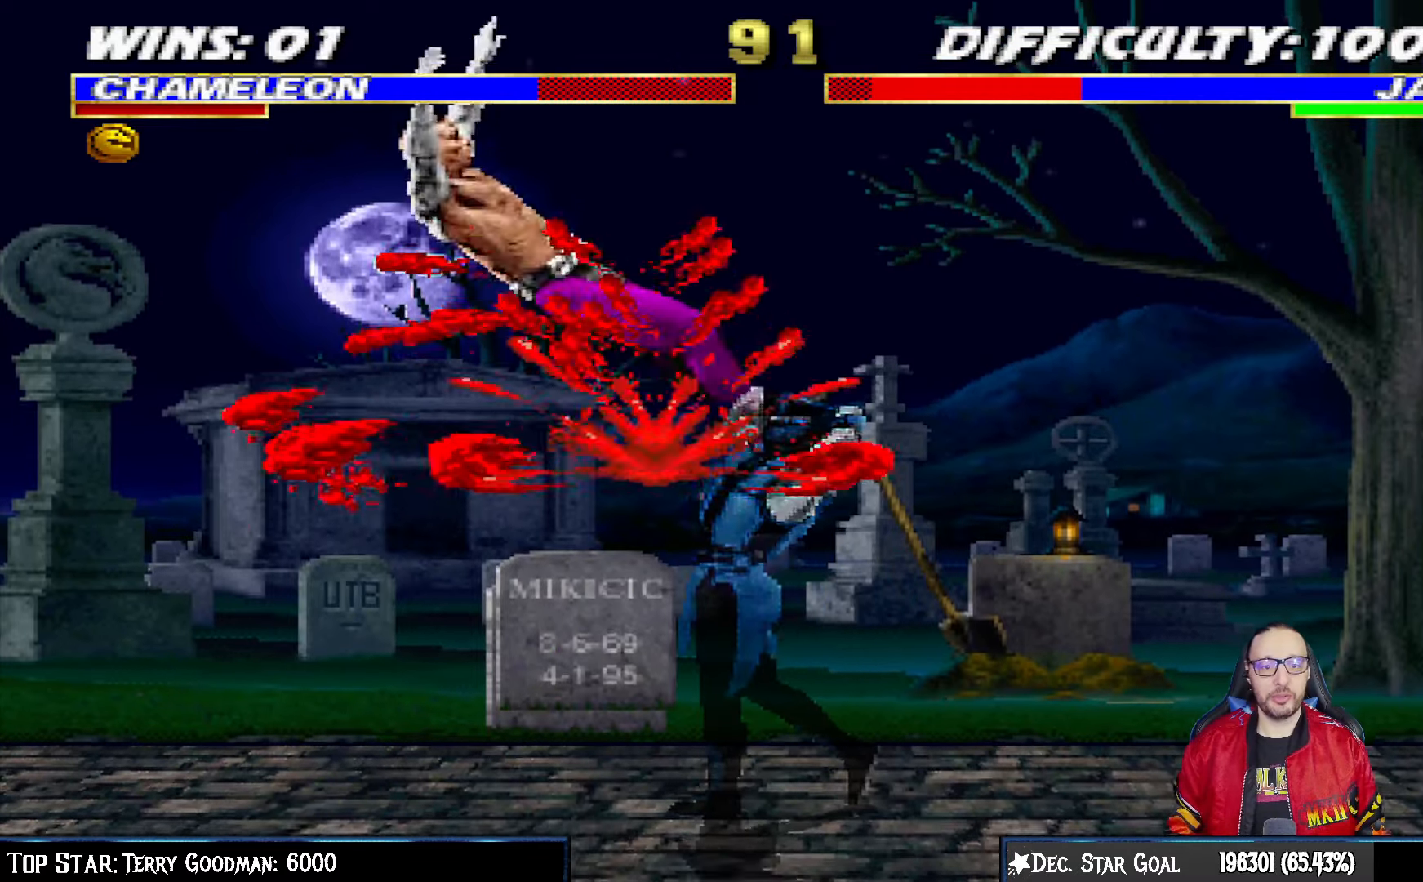
{"buttons": ["TRIANGLE", "L1", "DPAD_UP"], "left_stick": "center", "right_stick": "center", "events": [[67, "SQUARE", "up"], [267, "DPAD_LEFT", "down"], [267, "DPAD_UP", "down"], [267, "L1", "down"], [433, "TRIANGLE", "down"], [500, "DPAD_LEFT", "up"]]}
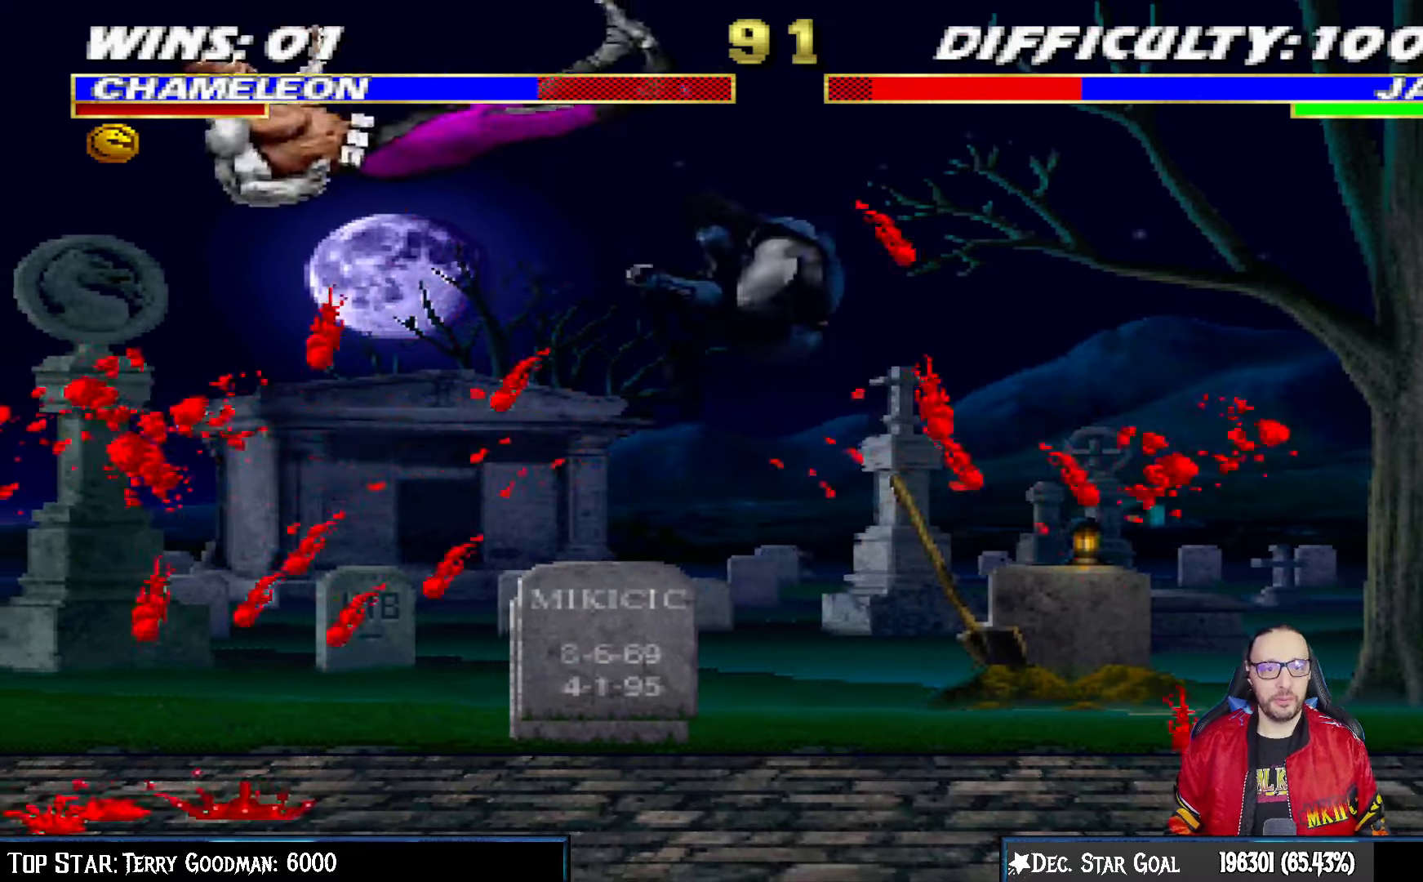
{"buttons": ["CROSS", "CIRCLE", "R1", "DPAD_RIGHT"], "left_stick": "center", "right_stick": "center", "events": [[17, "DPAD_UP", "up"], [33, "TRIANGLE", "up"], [50, "L1", "up"], [83, "TRIANGLE", "down"], [250, "TRIANGLE", "up"], [467, "DPAD_RIGHT", "down"], [483, "R1", "down"], [500, "CIRCLE", "down"], [500, "CROSS", "down"]]}
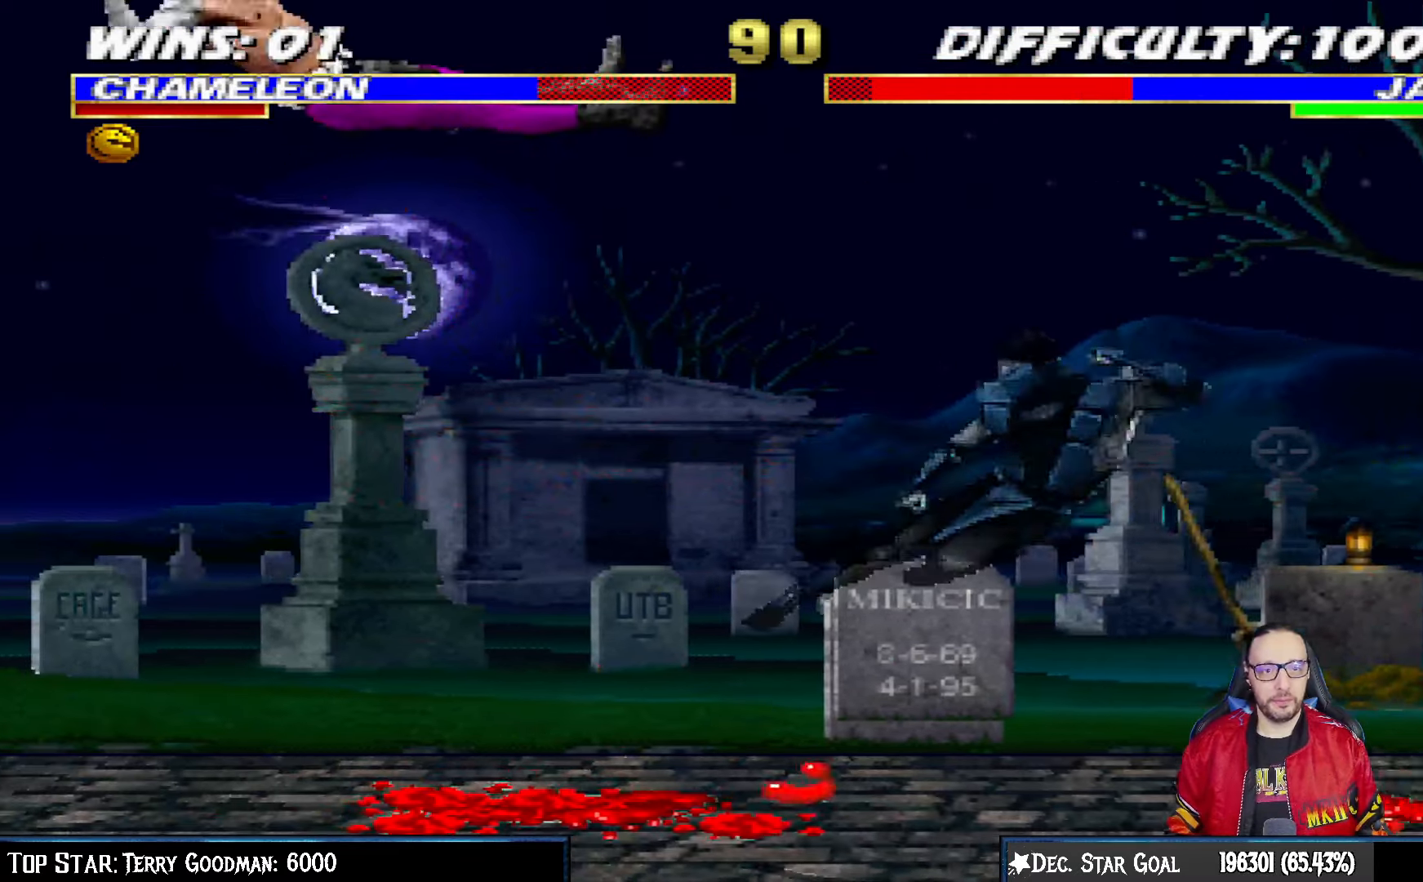
{"buttons": [], "left_stick": "center", "right_stick": "center", "events": [[367, "DPAD_RIGHT", "up"], [400, "CIRCLE", "up"], [433, "CROSS", "up"], [450, "R1", "up"]]}
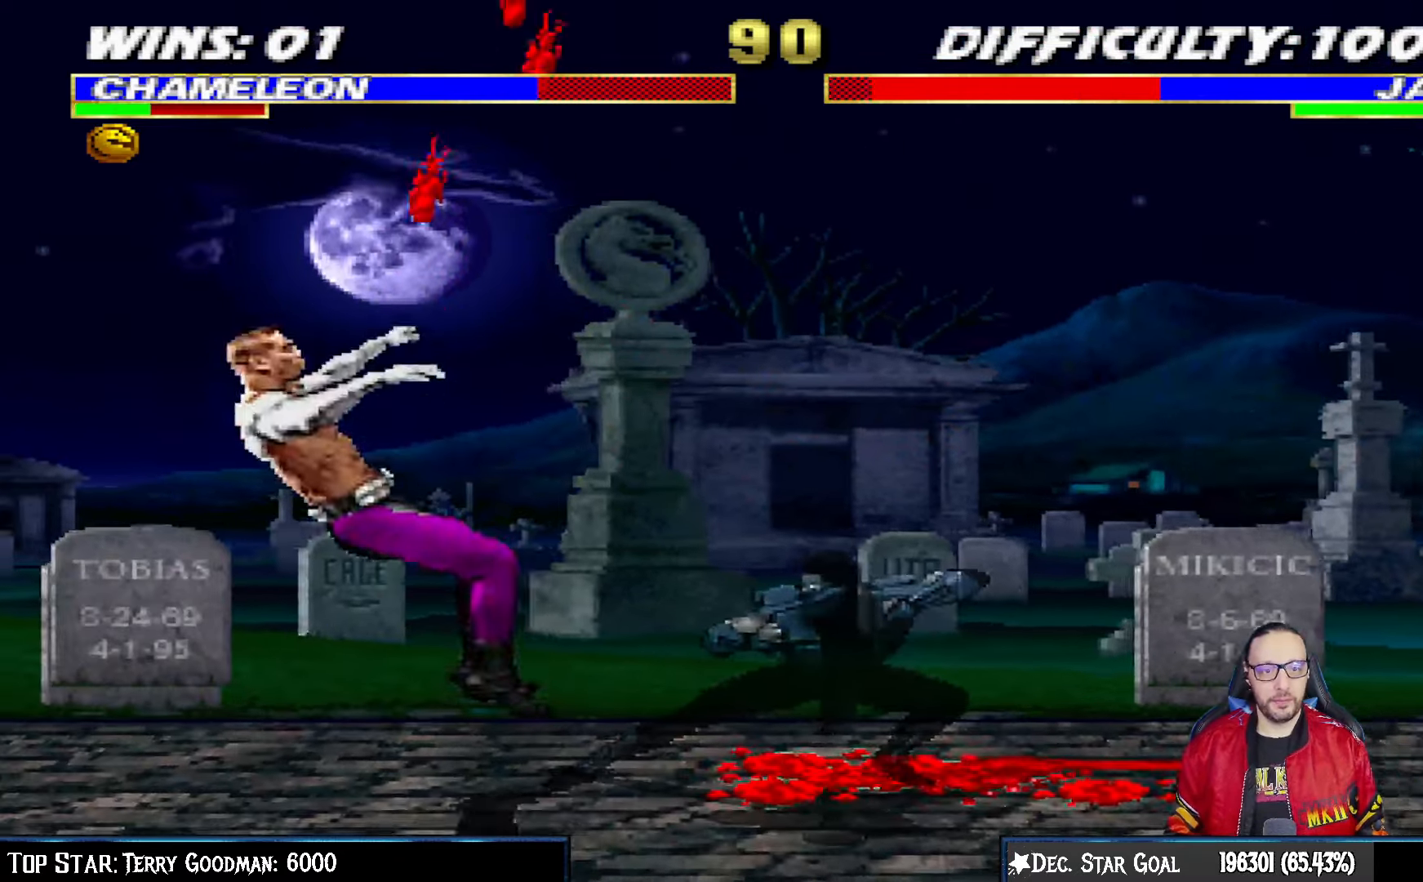
{"buttons": [], "left_stick": "center", "right_stick": "center", "events": []}
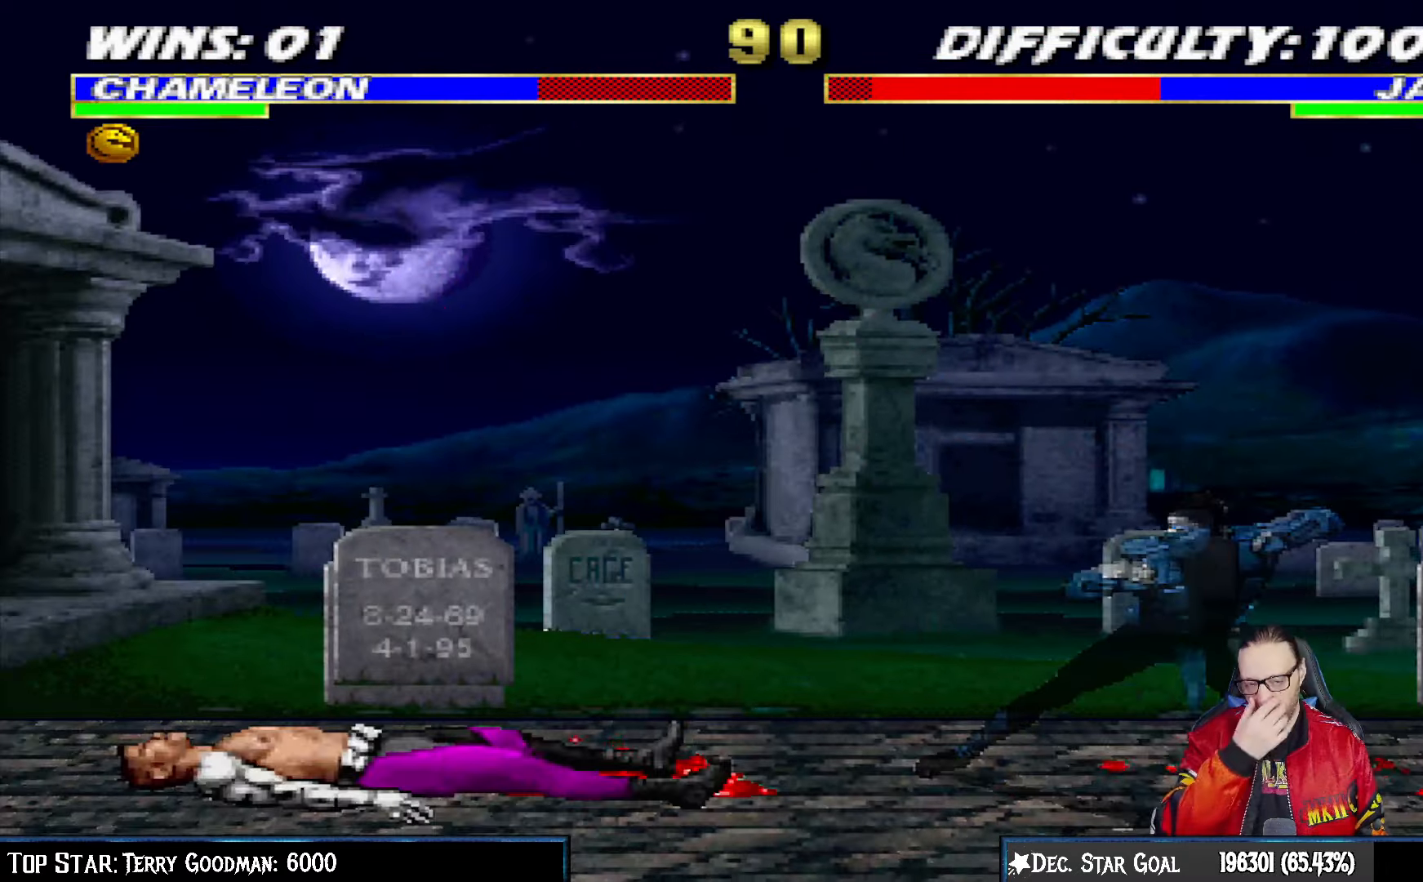
{"buttons": ["L1", "DPAD_UP", "DPAD_LEFT"], "left_stick": "center", "right_stick": "center", "events": [[83, "L1", "down"], [100, "DPAD_LEFT", "down"], [183, "DPAD_UP", "down"]]}
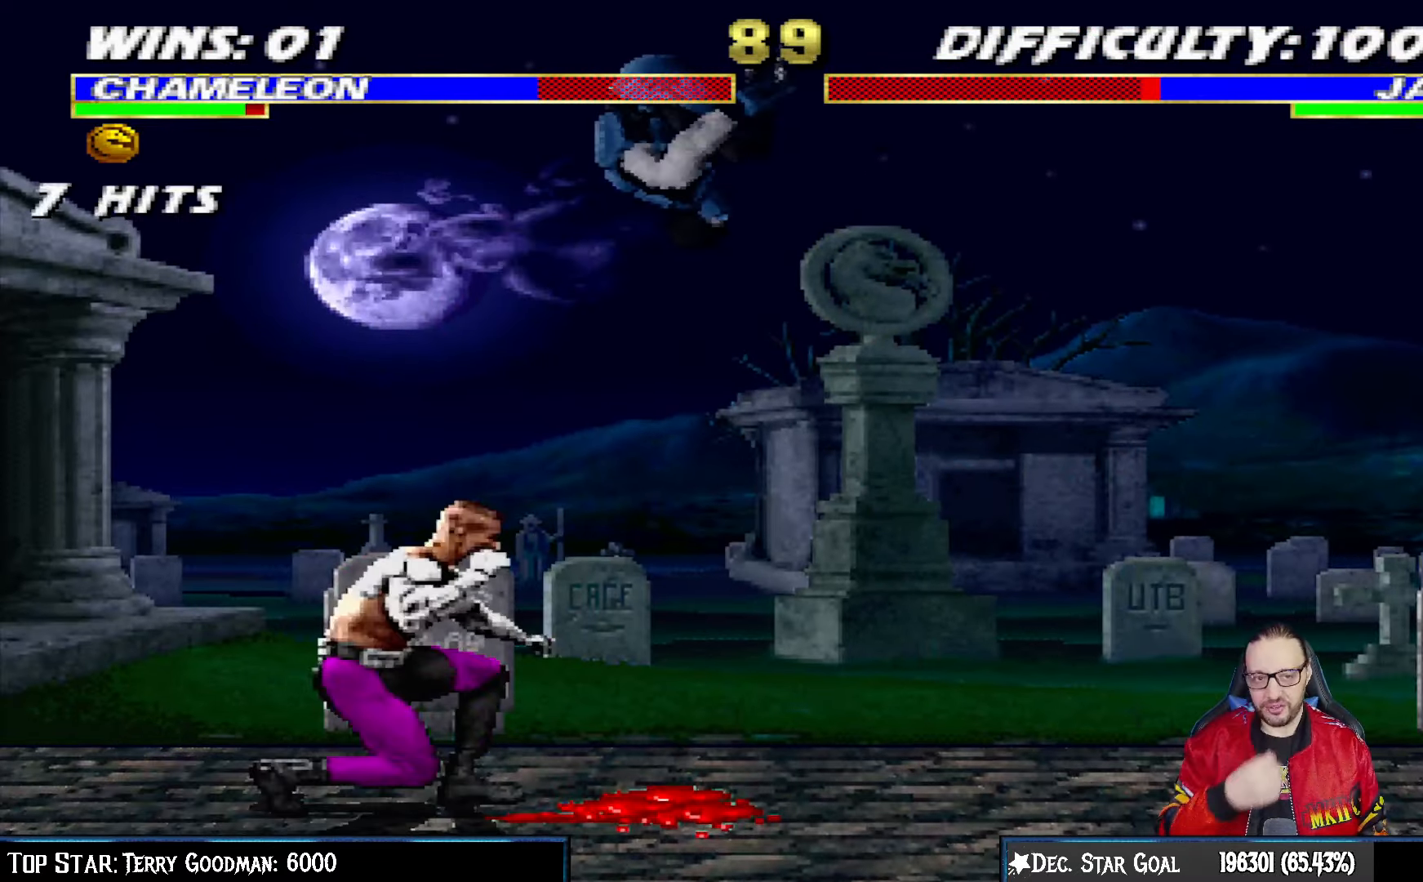
{"buttons": ["DPAD_DOWN", "DPAD_RIGHT"], "left_stick": "center", "right_stick": "center", "events": [[50, "DPAD_LEFT", "up"], [67, "DPAD_UP", "up"], [100, "SQUARE", "down"], [183, "DPAD_RIGHT", "down"], [233, "SQUARE", "up"], [317, "SQUARE", "down"], [400, "SQUARE", "up"], [433, "DPAD_DOWN", "down"], [467, "L1", "up"]]}
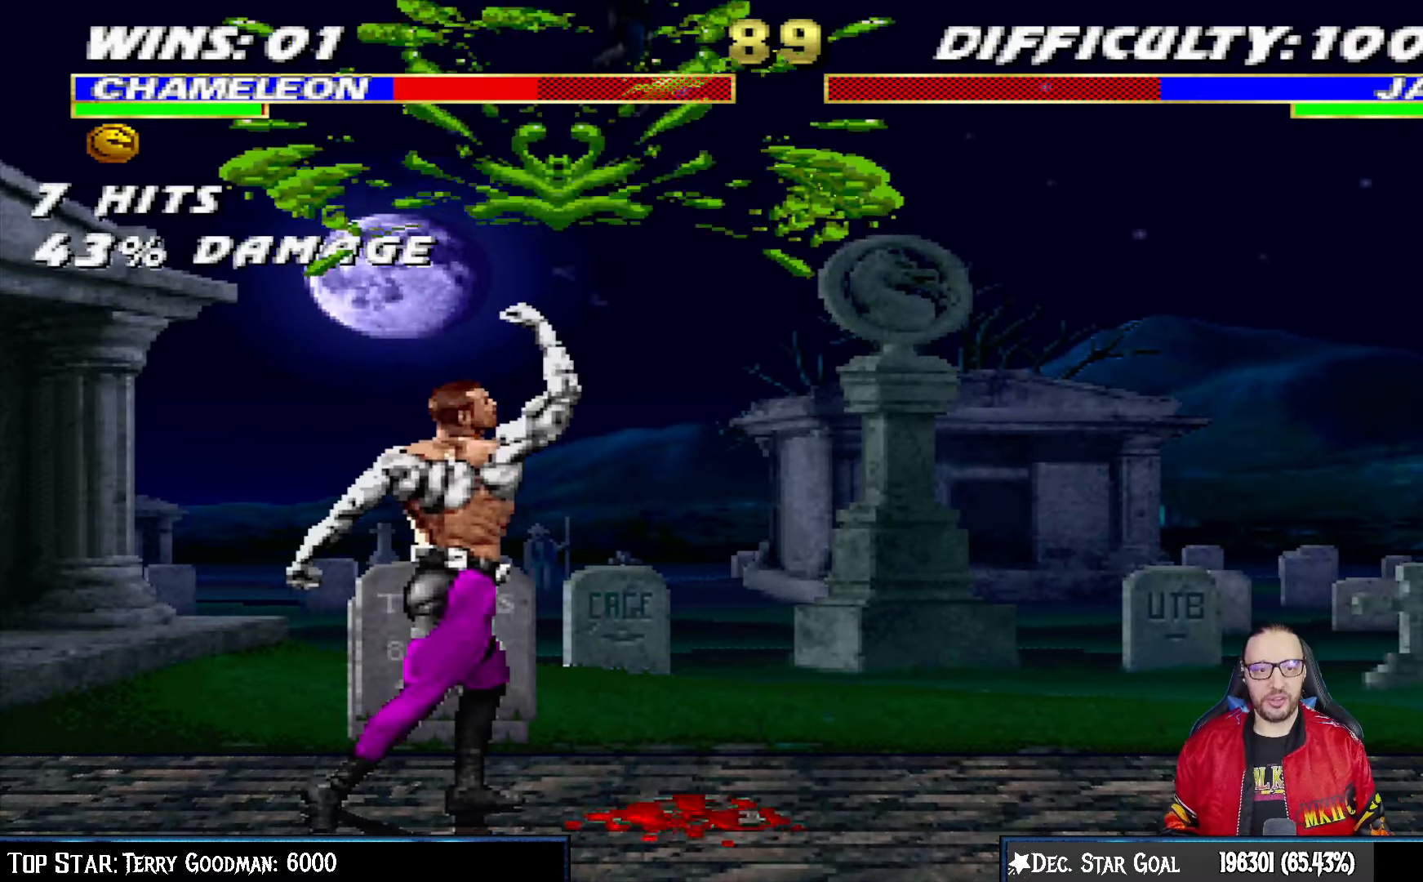
{"buttons": ["L1", "DPAD_DOWN", "DPAD_RIGHT"], "left_stick": "center", "right_stick": "center", "events": [[50, "L1", "down"], [67, "R1", "down"], [400, "R1", "up"]]}
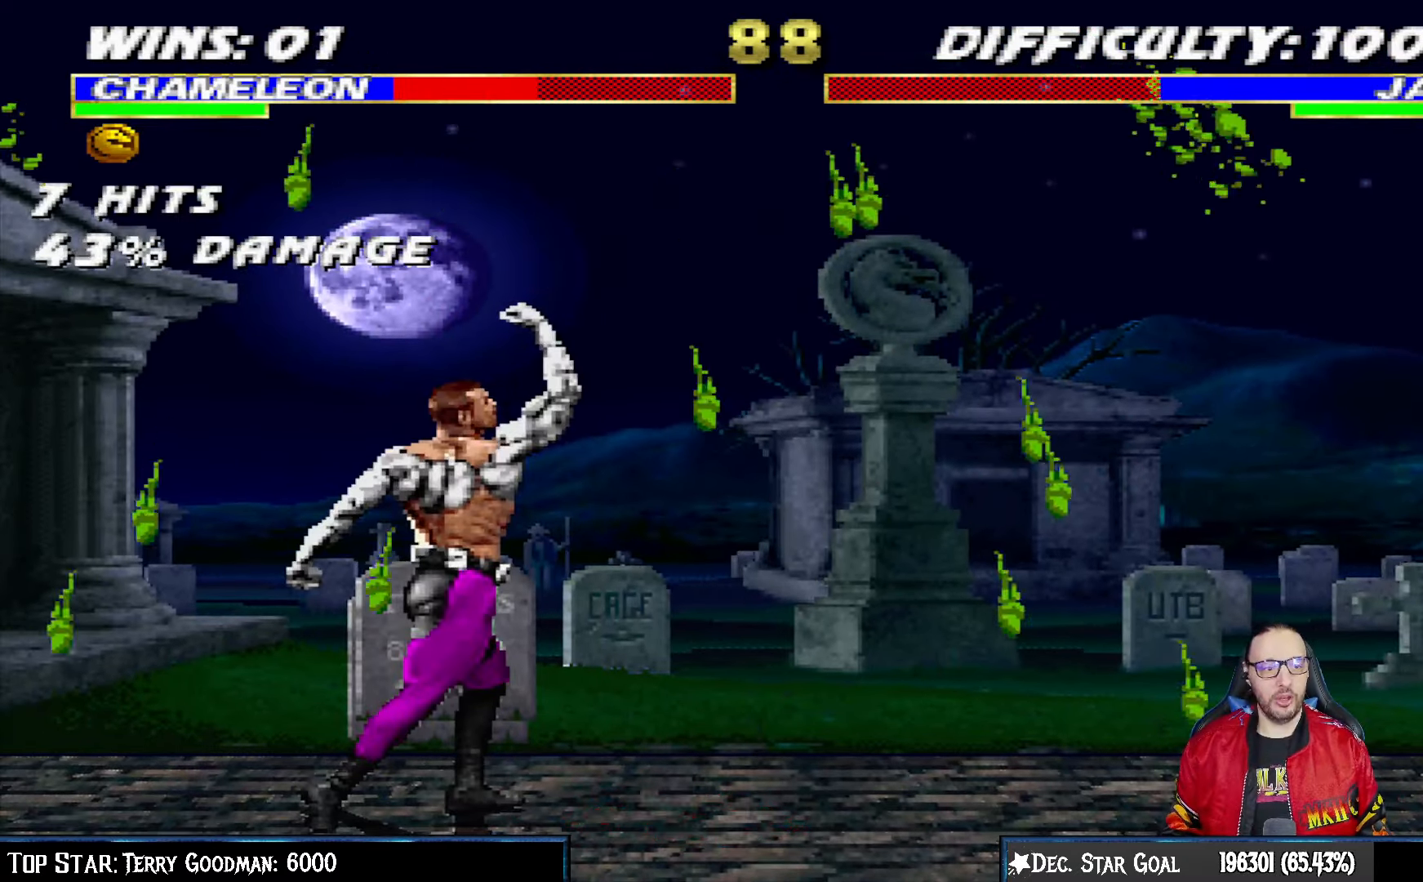
{"buttons": ["L1", "R1", "DPAD_DOWN", "DPAD_RIGHT"], "left_stick": "center", "right_stick": "center", "events": [[50, "R1", "down"]]}
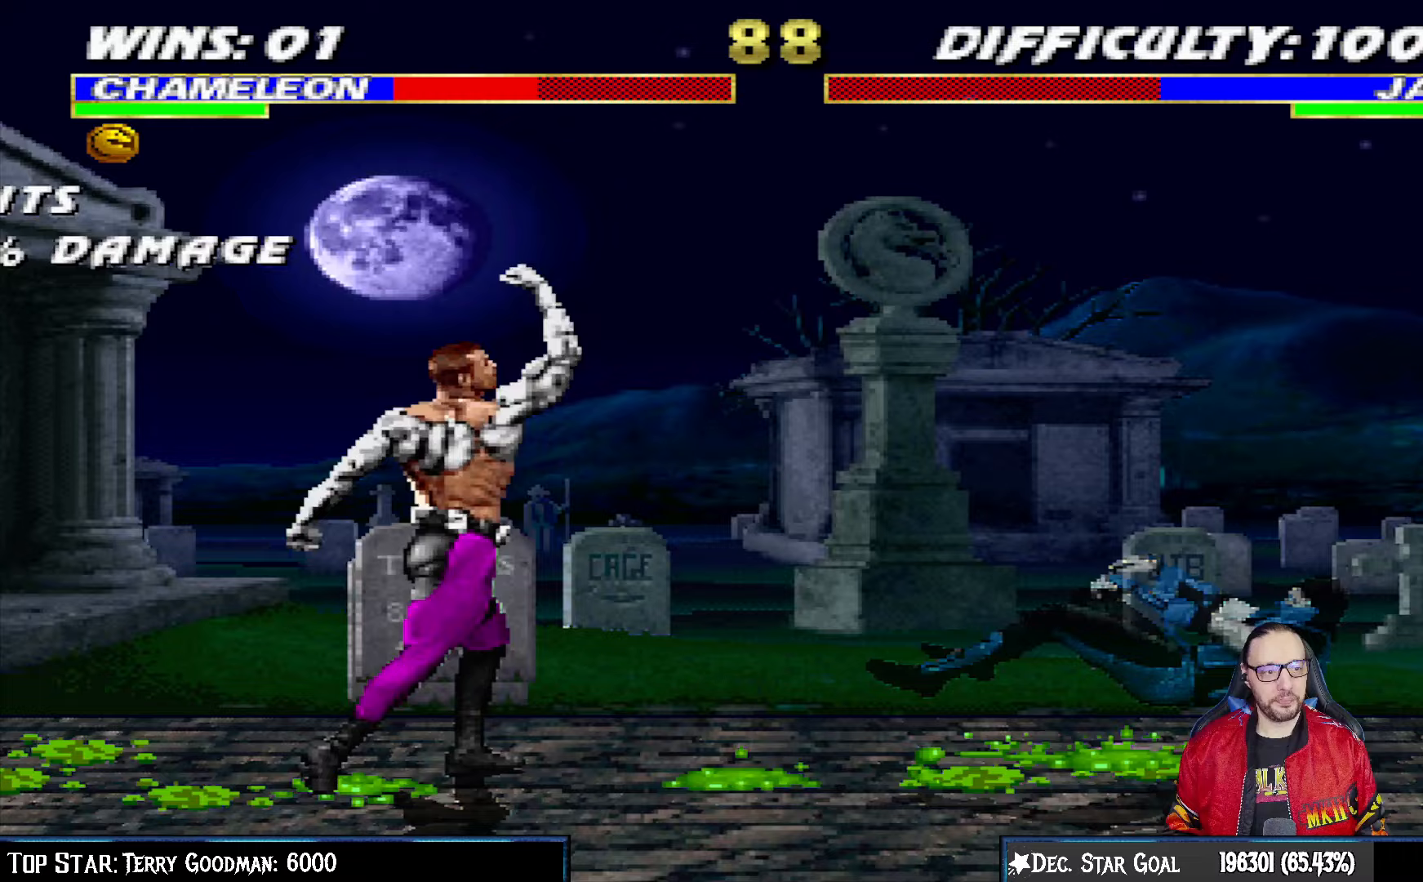
{"buttons": ["L1", "DPAD_UP", "DPAD_RIGHT"], "left_stick": "center", "right_stick": "center", "events": [[50, "DPAD_DOWN", "up"], [67, "DPAD_RIGHT", "up"], [67, "R1", "up"], [83, "L1", "up"], [300, "DPAD_RIGHT", "down"], [300, "L1", "down"], [317, "DPAD_UP", "down"]]}
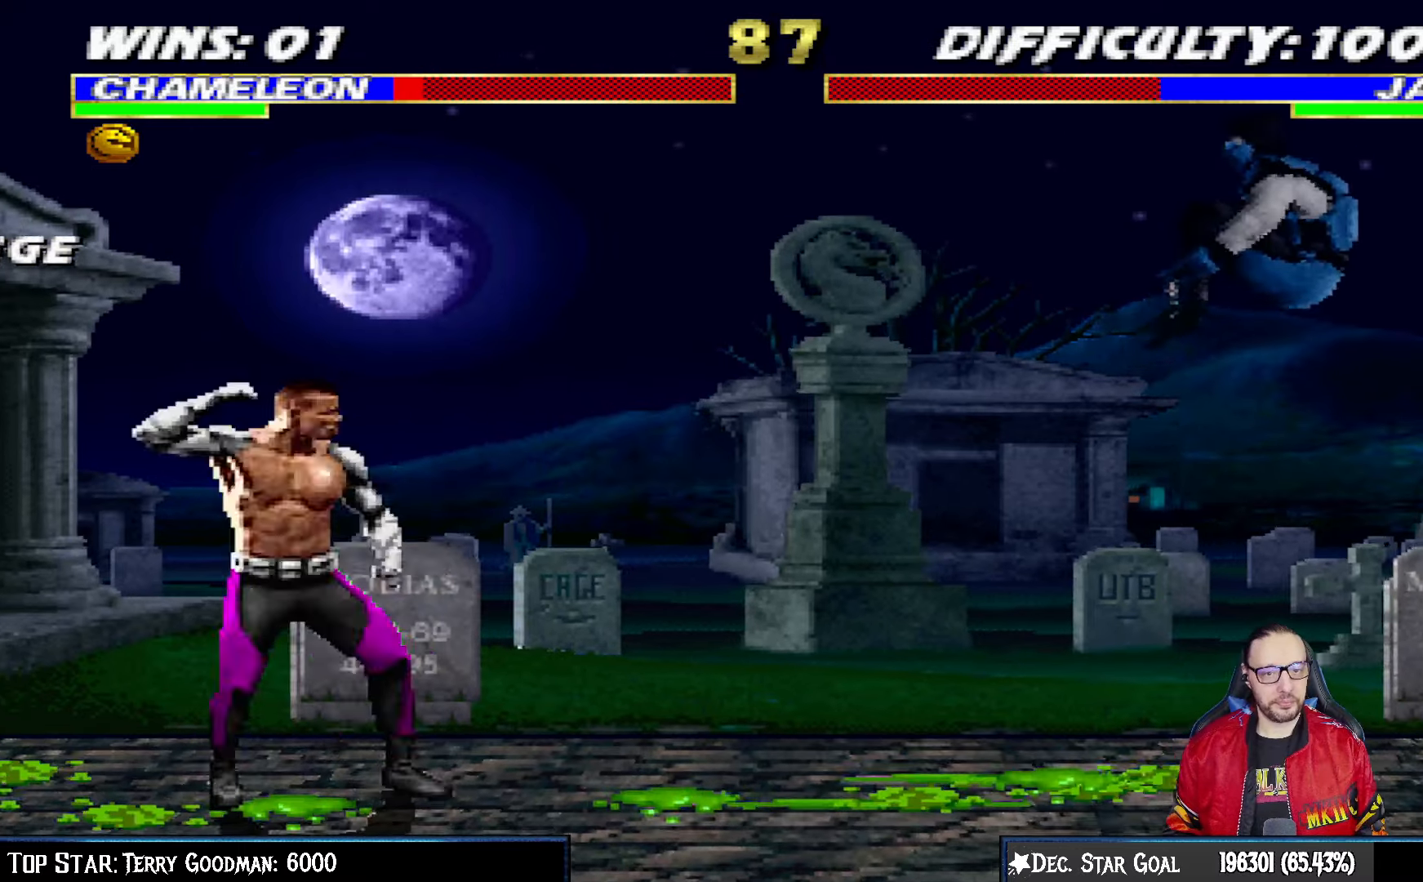
{"buttons": ["R1"], "left_stick": "center", "right_stick": "center", "events": [[17, "TRIANGLE", "down"], [117, "TRIANGLE", "up"], [133, "DPAD_UP", "up"], [167, "DPAD_RIGHT", "up"], [167, "L1", "up"], [167, "TRIANGLE", "down"], [283, "TRIANGLE", "up"], [400, "R1", "down"]]}
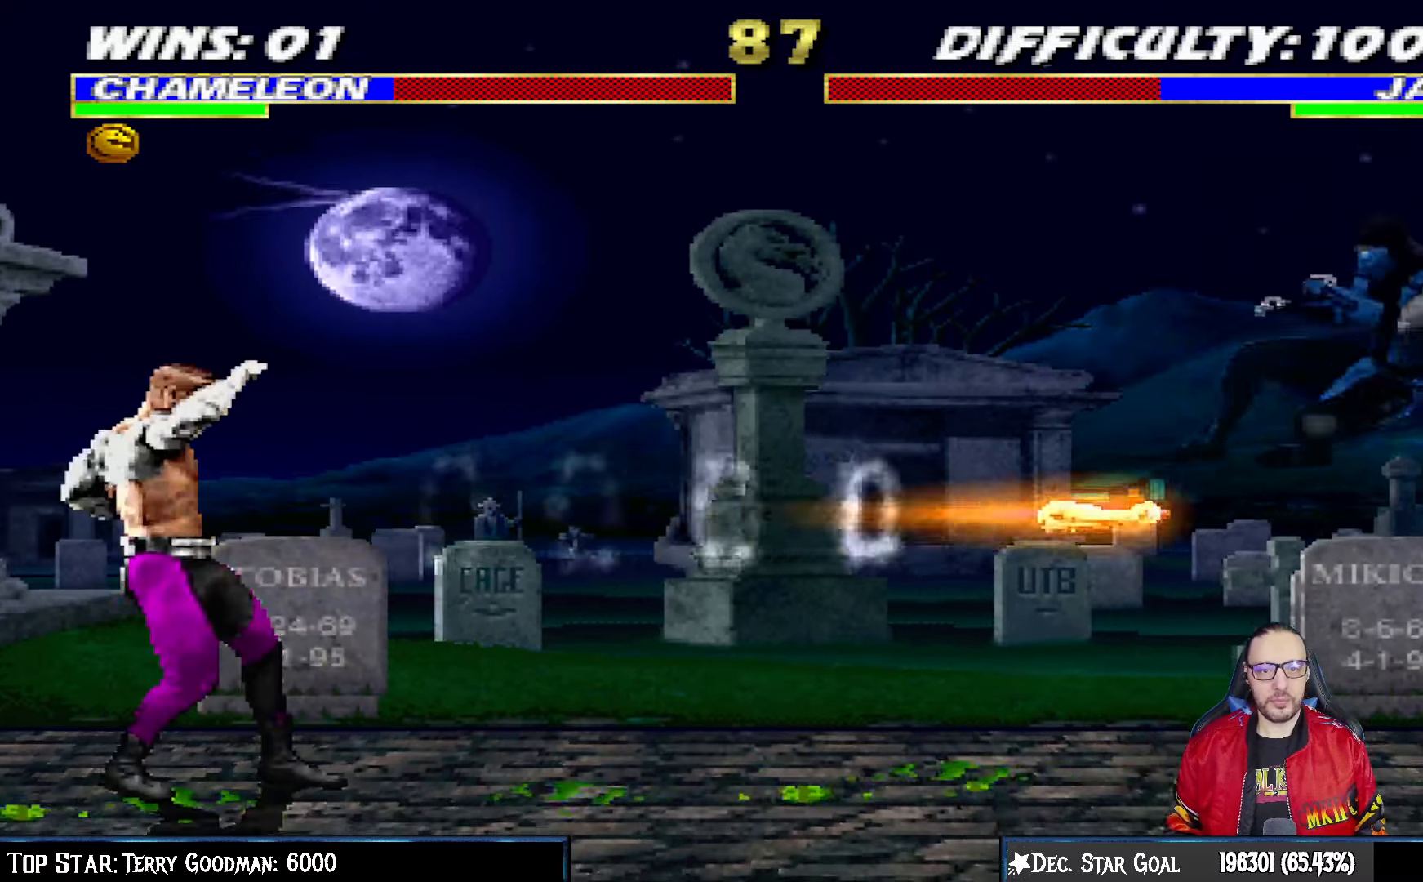
{"buttons": [], "left_stick": "center", "right_stick": "center", "events": [[433, "R1", "up"]]}
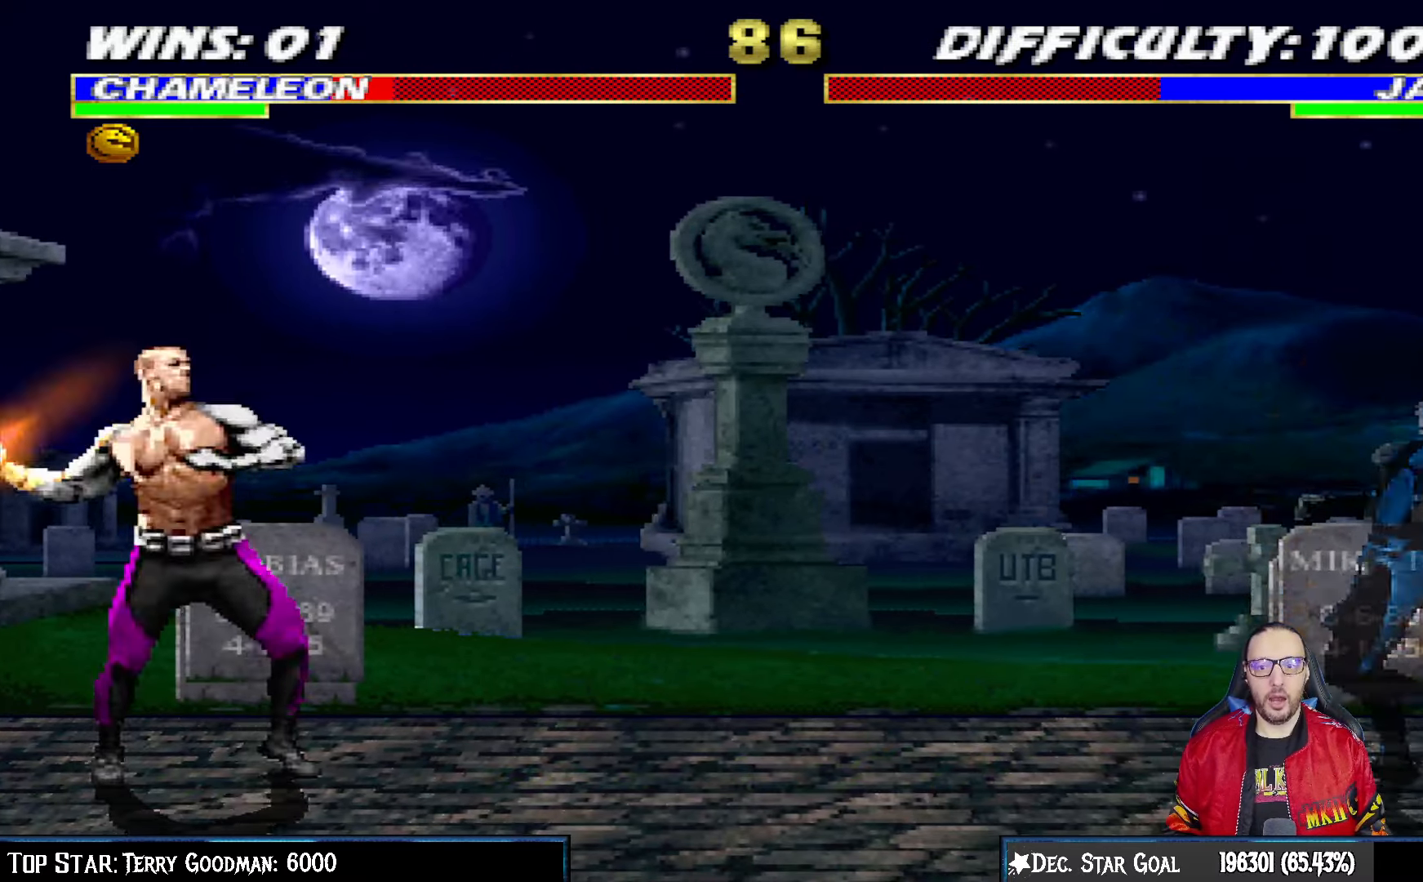
{"buttons": ["L1", "DPAD_UP", "DPAD_LEFT"], "left_stick": "center", "right_stick": "center", "events": [[50, "DPAD_LEFT", "down"], [50, "L1", "down"], [217, "DPAD_UP", "down"]]}
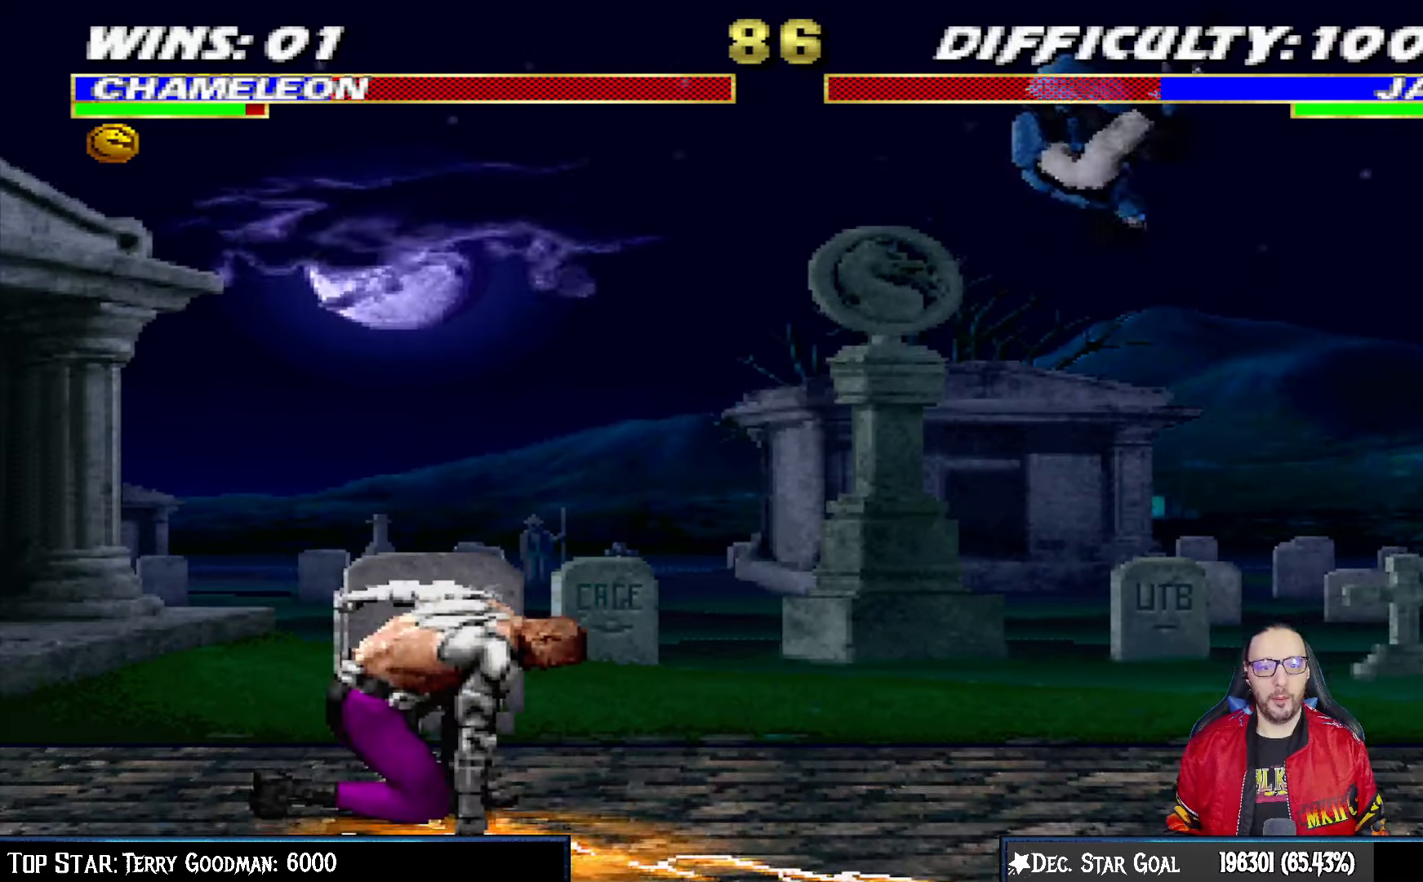
{"buttons": ["CROSS"], "left_stick": "center", "right_stick": "center", "events": [[17, "DPAD_LEFT", "up"], [17, "DPAD_UP", "up"], [17, "TRIANGLE", "down"], [100, "L1", "up"], [183, "TRIANGLE", "up"], [217, "DPAD_DOWN", "down"], [250, "DPAD_LEFT", "down"], [300, "DPAD_DOWN", "up"], [350, "CROSS", "down"], [350, "DPAD_LEFT", "up"], [467, "CROSS", "up"], [500, "CROSS", "down"]]}
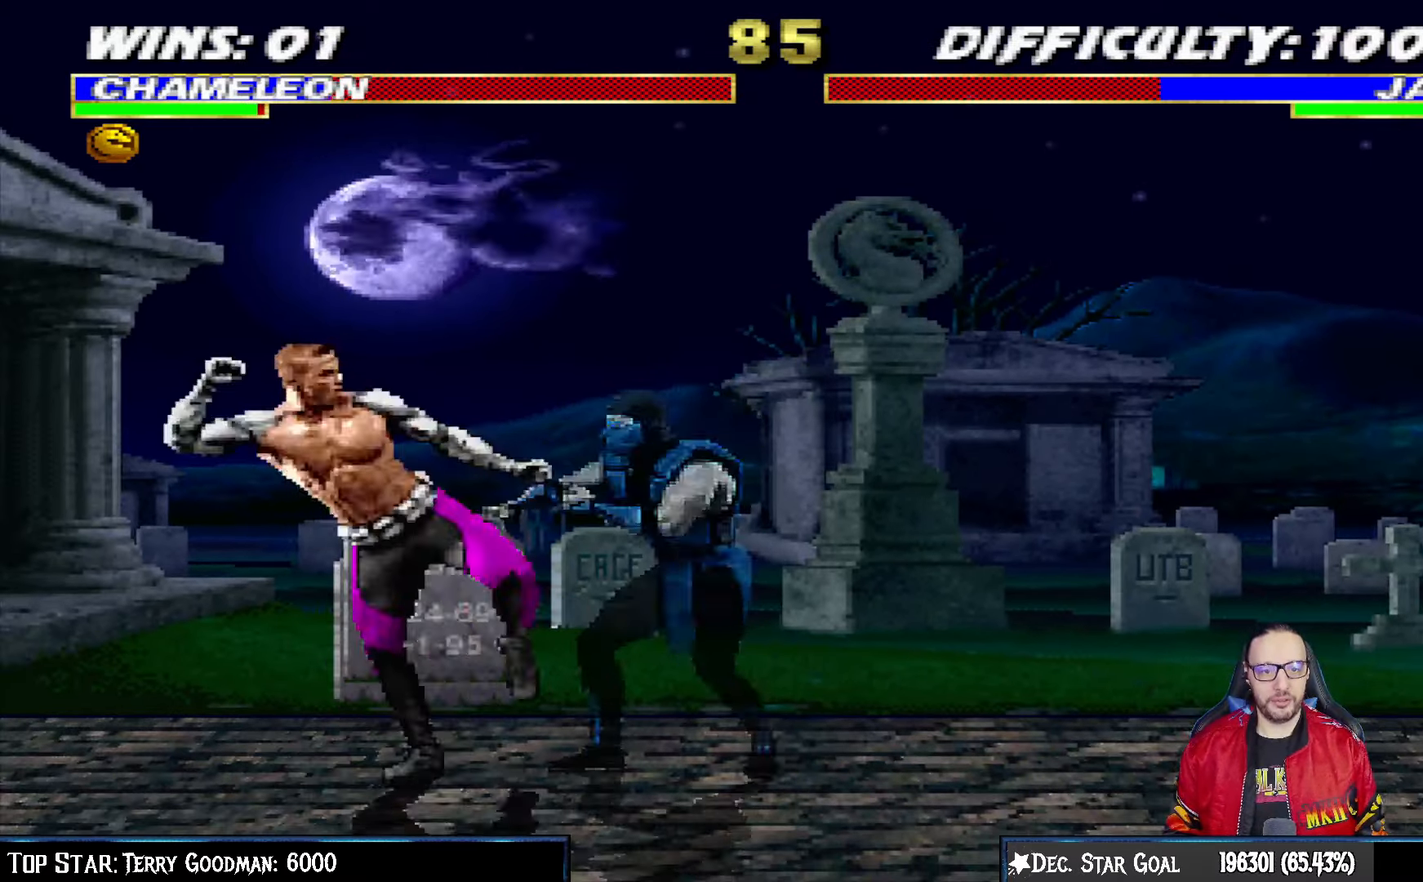
{"buttons": ["L1", "DPAD_LEFT"], "left_stick": "center", "right_stick": "center", "events": [[183, "CROSS", "up"], [483, "DPAD_LEFT", "down"], [483, "L1", "down"]]}
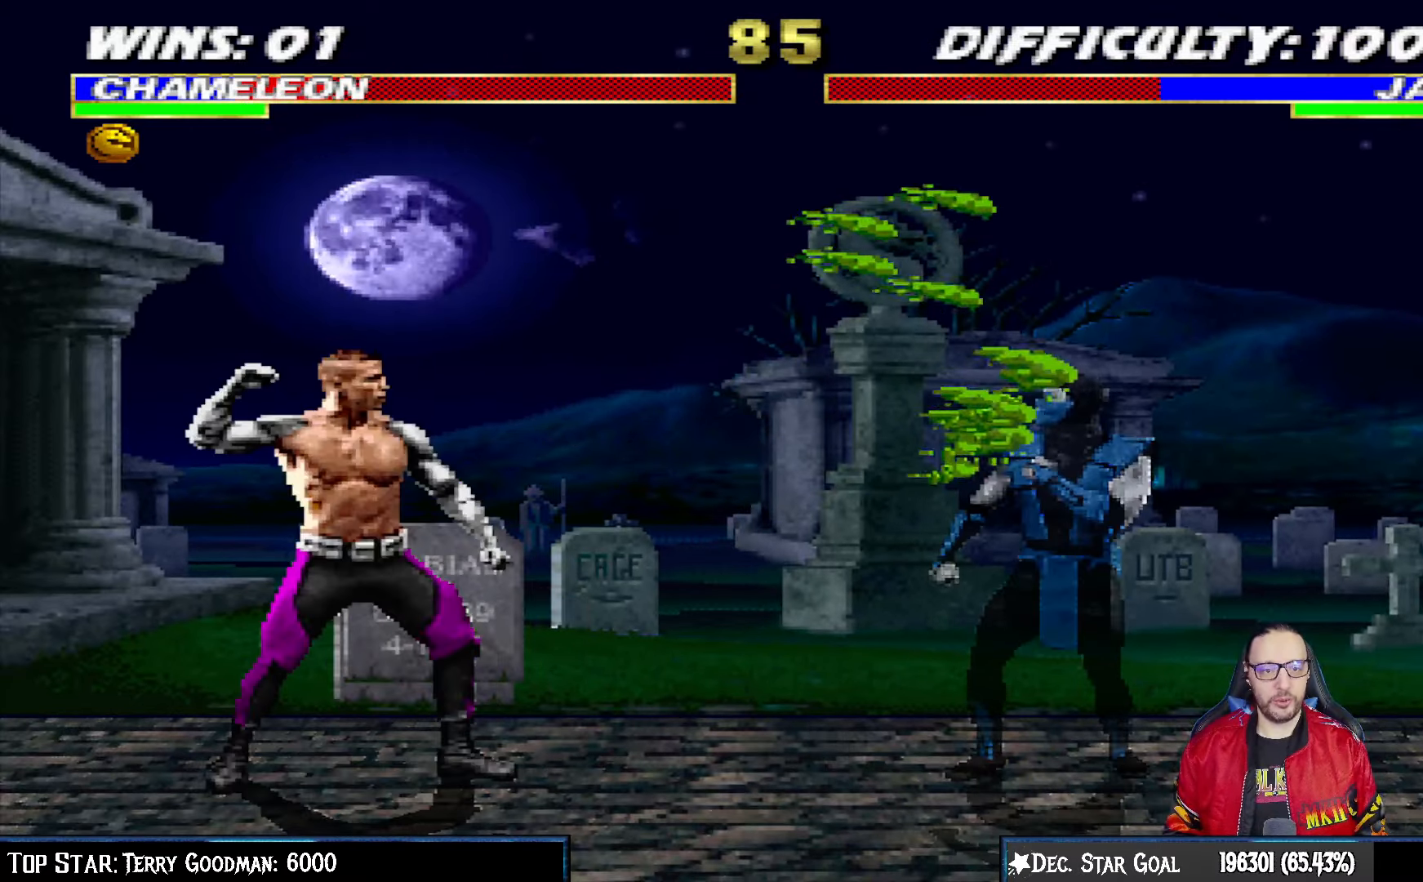
{"buttons": ["L1", "DPAD_RIGHT"], "left_stick": "center", "right_stick": "center", "events": [[133, "DPAD_UP", "down"], [267, "DPAD_LEFT", "up"], [283, "DPAD_RIGHT", "down"], [350, "DPAD_UP", "up"]]}
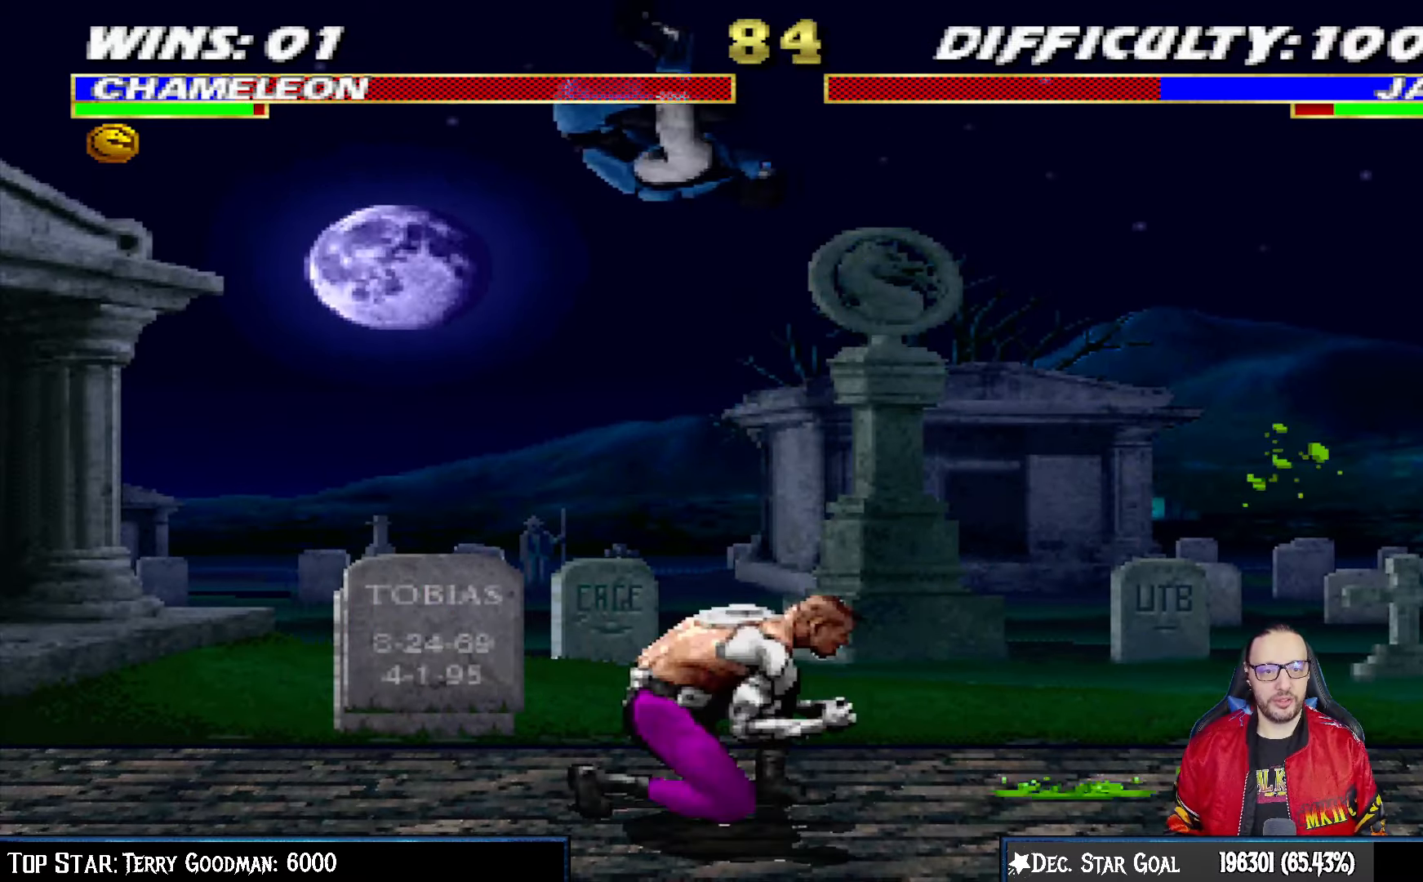
{"buttons": ["CROSS", "L1", "DPAD_DOWN"], "left_stick": "center", "right_stick": "center", "events": [[33, "DPAD_RIGHT", "up"], [33, "SQUARE", "down"], [117, "DPAD_DOWN", "down"], [167, "SQUARE", "up"], [217, "CROSS", "down"], [233, "SQUARE", "down"], [300, "SQUARE", "up"], [317, "CROSS", "up"], [350, "CROSS", "down"], [367, "SQUARE", "down"], [450, "CROSS", "up"], [450, "SQUARE", "up"], [500, "CROSS", "down"]]}
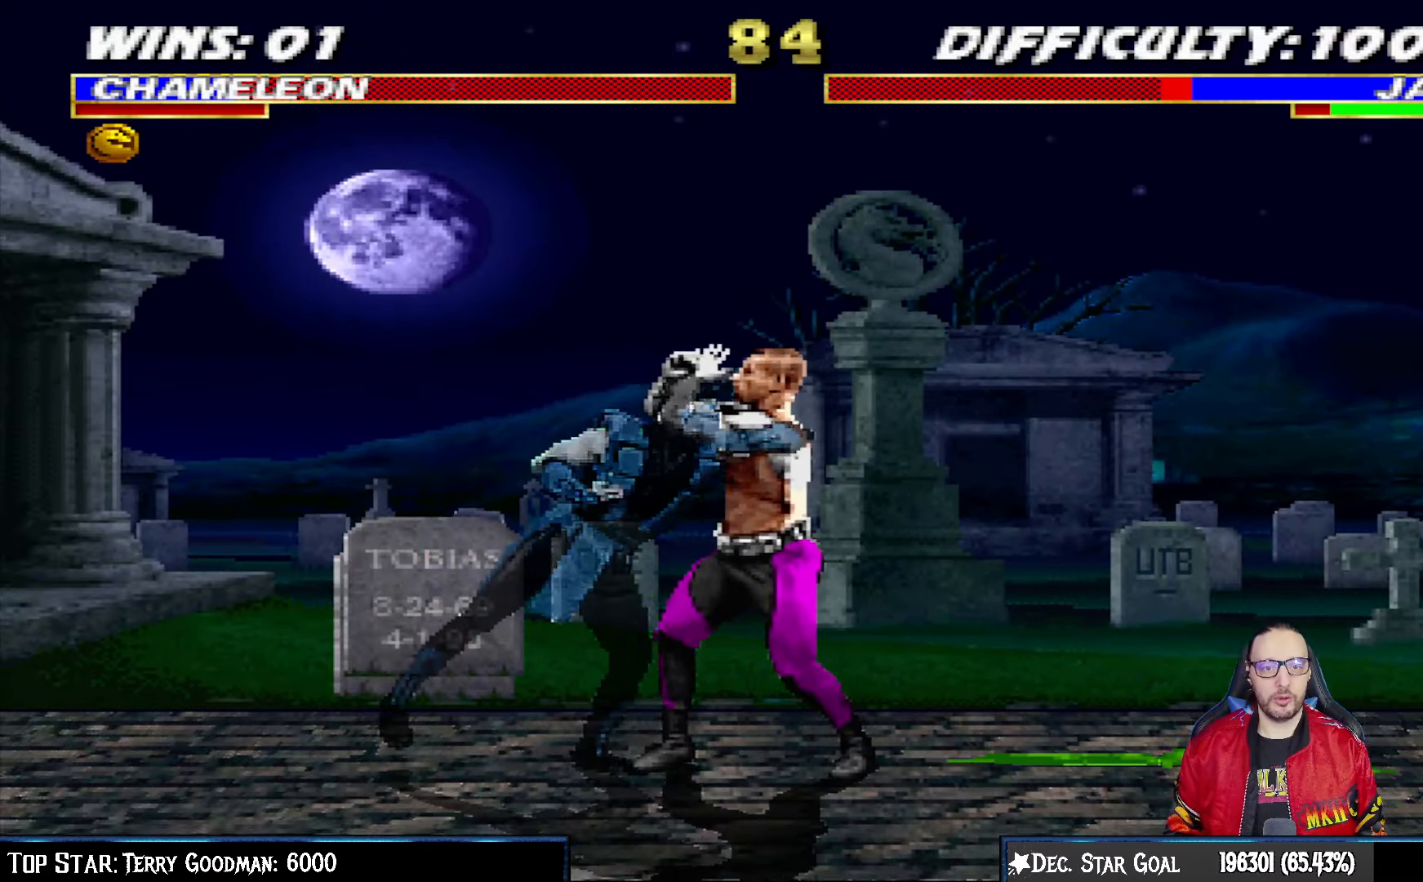
{"buttons": ["CROSS", "SQUARE", "L1", "DPAD_DOWN", "DPAD_RIGHT"], "left_stick": "center", "right_stick": "center", "events": [[17, "SQUARE", "down"], [100, "CROSS", "up"], [100, "SQUARE", "up"], [150, "CROSS", "down"], [167, "SQUARE", "down"], [217, "DPAD_RIGHT", "down"], [233, "SQUARE", "up"], [250, "CROSS", "up"], [317, "SQUARE", "down"], [333, "CROSS", "down"], [400, "CROSS", "up"], [400, "SQUARE", "up"], [483, "CROSS", "down"], [483, "SQUARE", "down"]]}
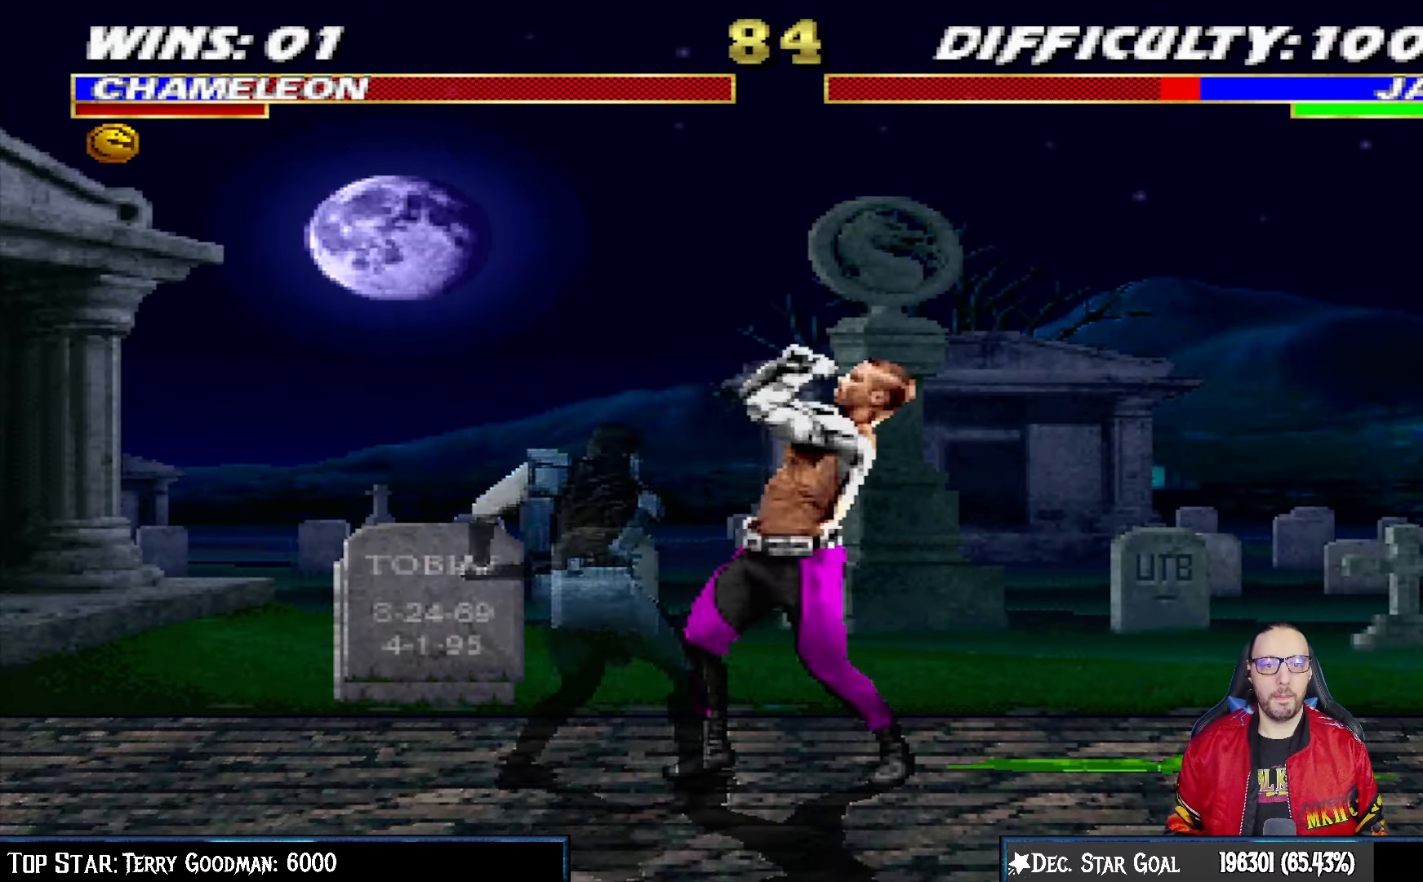
{"buttons": ["DPAD_LEFT"], "left_stick": "center", "right_stick": "center", "events": [[50, "CROSS", "up"], [67, "SQUARE", "up"], [133, "CROSS", "down"], [133, "DPAD_DOWN", "up"], [133, "DPAD_RIGHT", "up"], [133, "SQUARE", "down"], [150, "L1", "up"], [317, "SQUARE", "up"], [333, "CROSS", "up"], [483, "DPAD_LEFT", "down"]]}
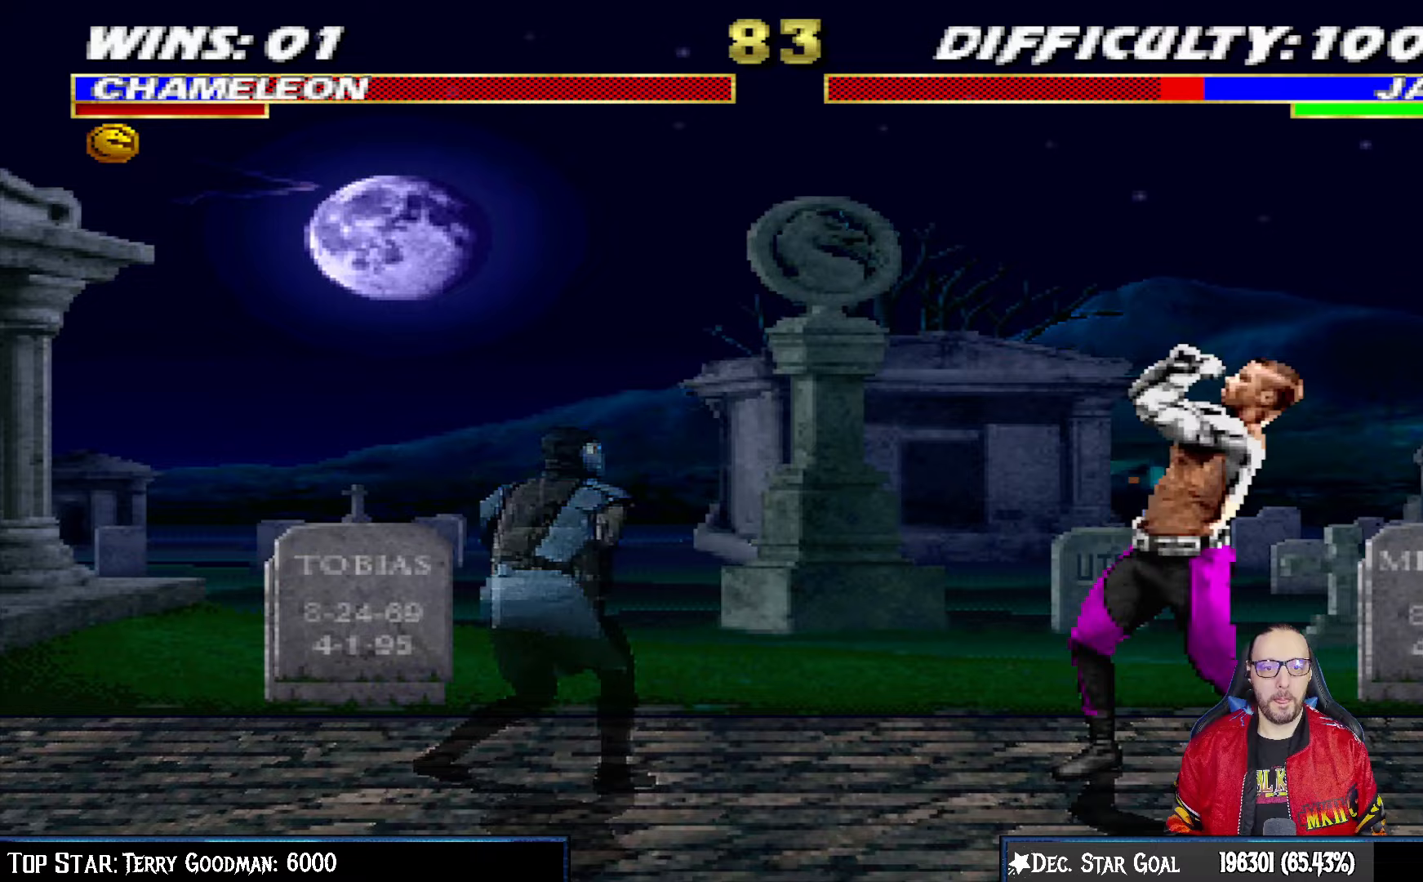
{"buttons": ["L1", "DPAD_UP", "DPAD_RIGHT"], "left_stick": "center", "right_stick": "center", "events": [[217, "DPAD_LEFT", "up"], [267, "L1", "down"], [283, "DPAD_RIGHT", "down"], [283, "DPAD_UP", "down"]]}
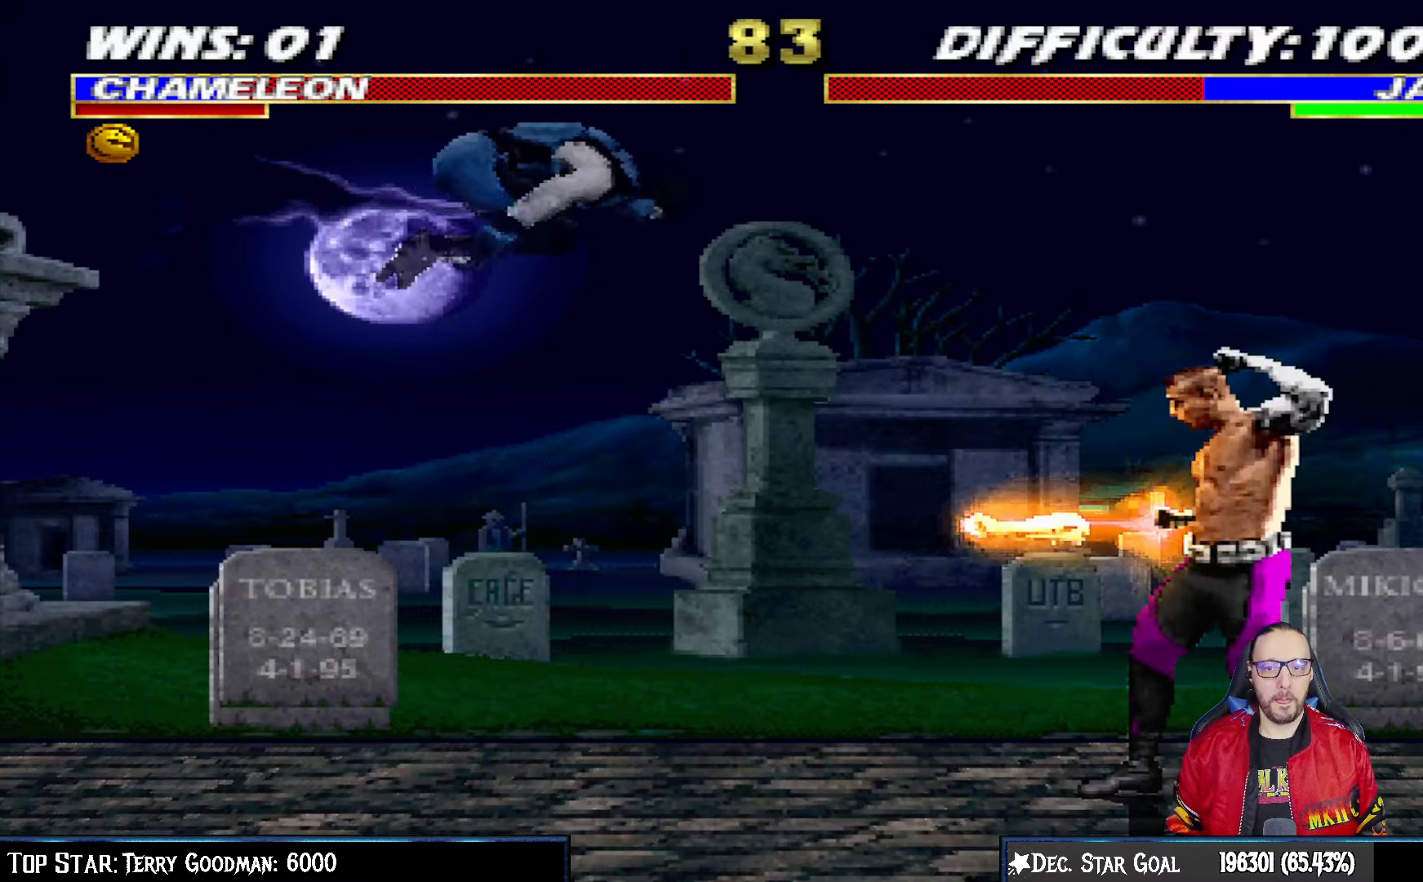
{"buttons": [], "left_stick": "center", "right_stick": "center", "events": [[250, "TRIANGLE", "down"], [367, "DPAD_RIGHT", "up"], [367, "DPAD_UP", "up"], [400, "L1", "up"], [417, "TRIANGLE", "up"]]}
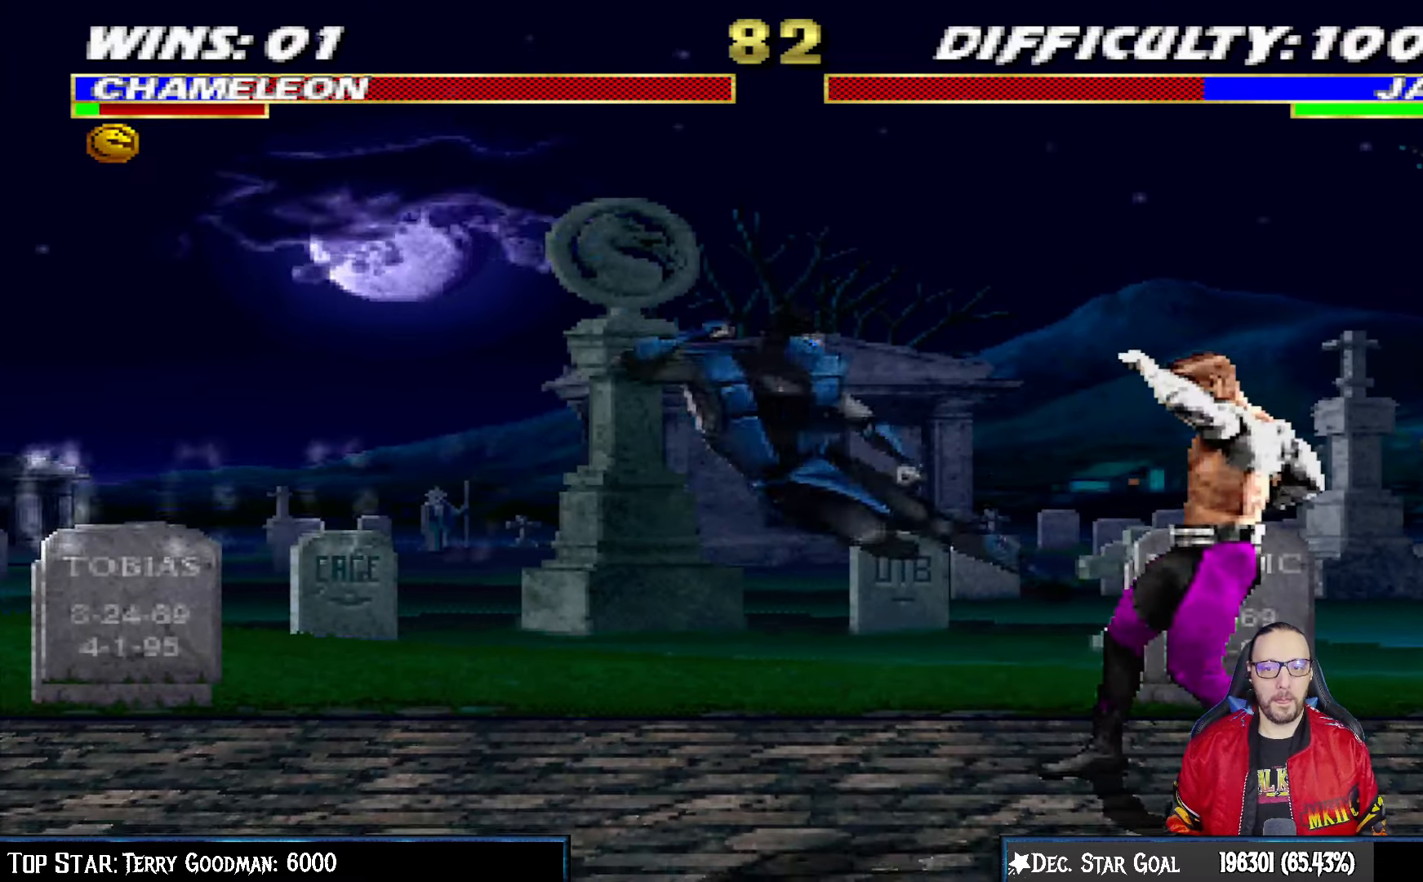
{"buttons": ["CROSS", "CIRCLE", "R1"], "left_stick": "center", "right_stick": "center", "events": [[17, "DPAD_LEFT", "down"], [50, "R1", "down"], [67, "CIRCLE", "down"], [67, "CROSS", "down"], [500, "DPAD_LEFT", "up"]]}
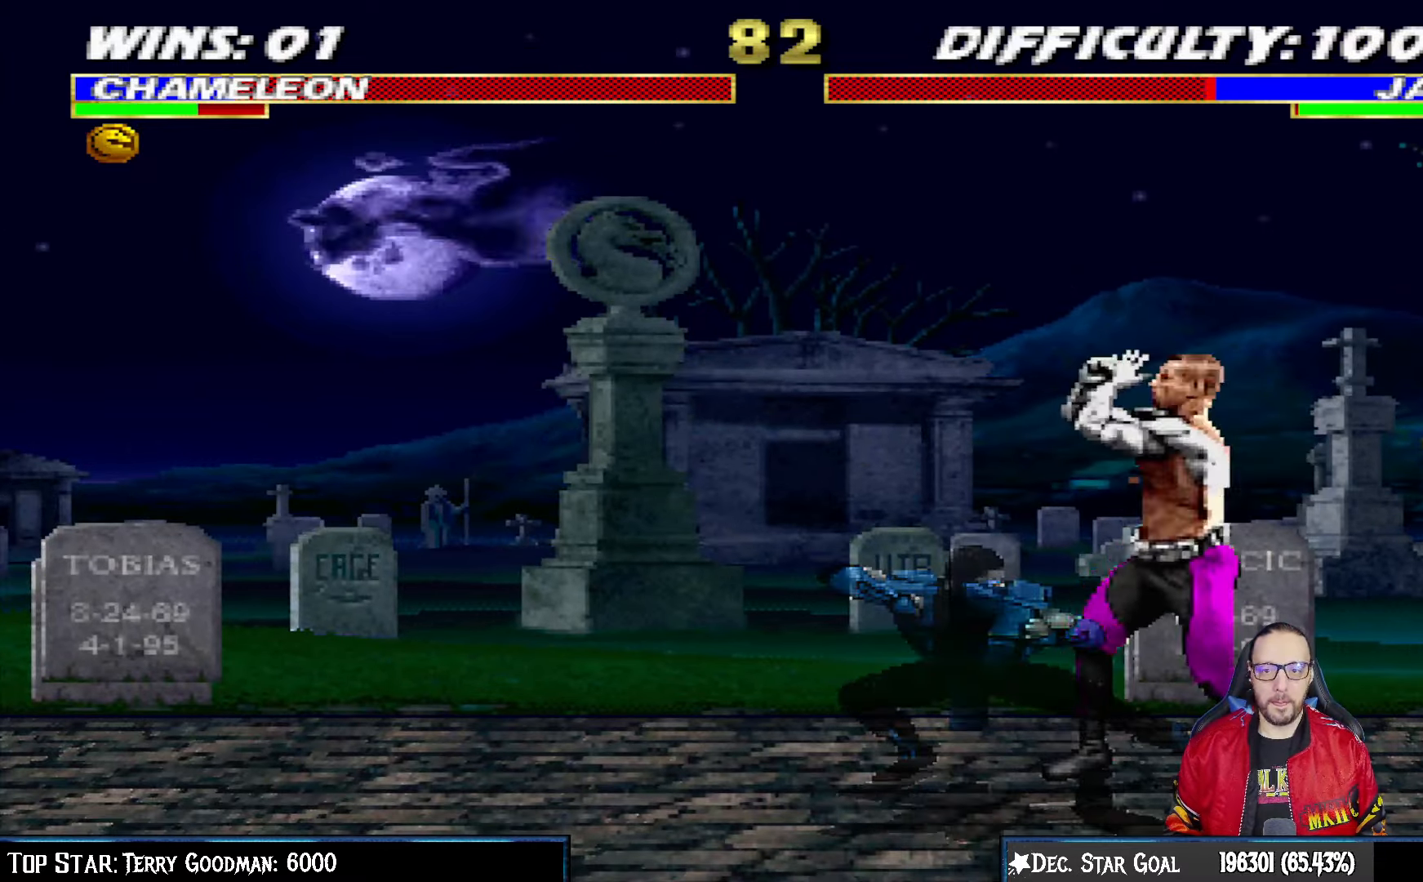
{"buttons": ["L1", "R1", "DPAD_DOWN", "DPAD_LEFT"], "left_stick": "center", "right_stick": "center", "events": [[17, "CROSS", "up"], [33, "CIRCLE", "up"], [83, "L1", "down"], [100, "DPAD_DOWN", "down"], [117, "DPAD_LEFT", "down"]]}
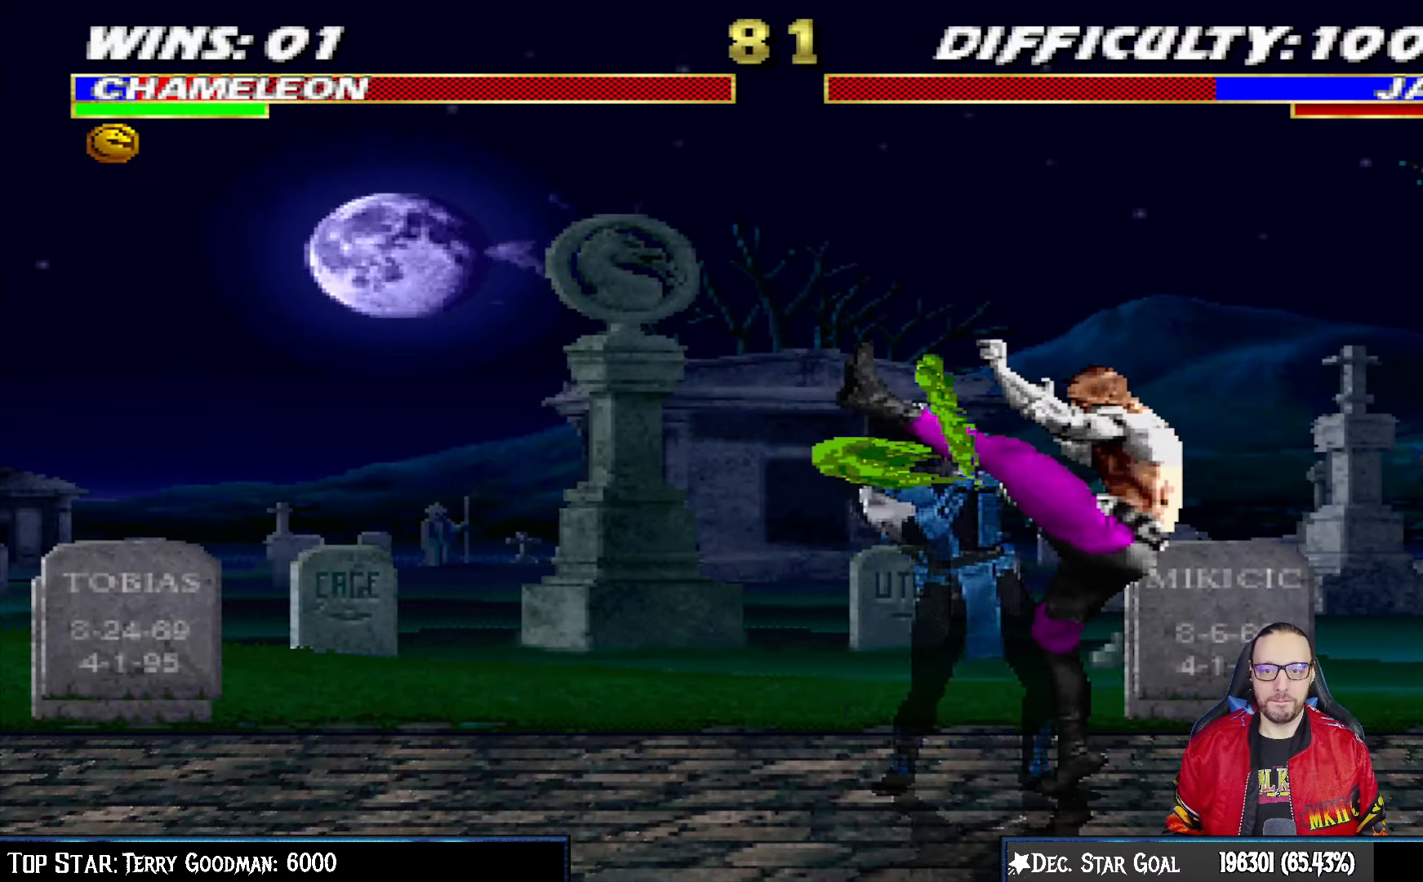
{"buttons": ["L1", "R1", "DPAD_DOWN", "DPAD_LEFT"], "left_stick": "center", "right_stick": "center", "events": []}
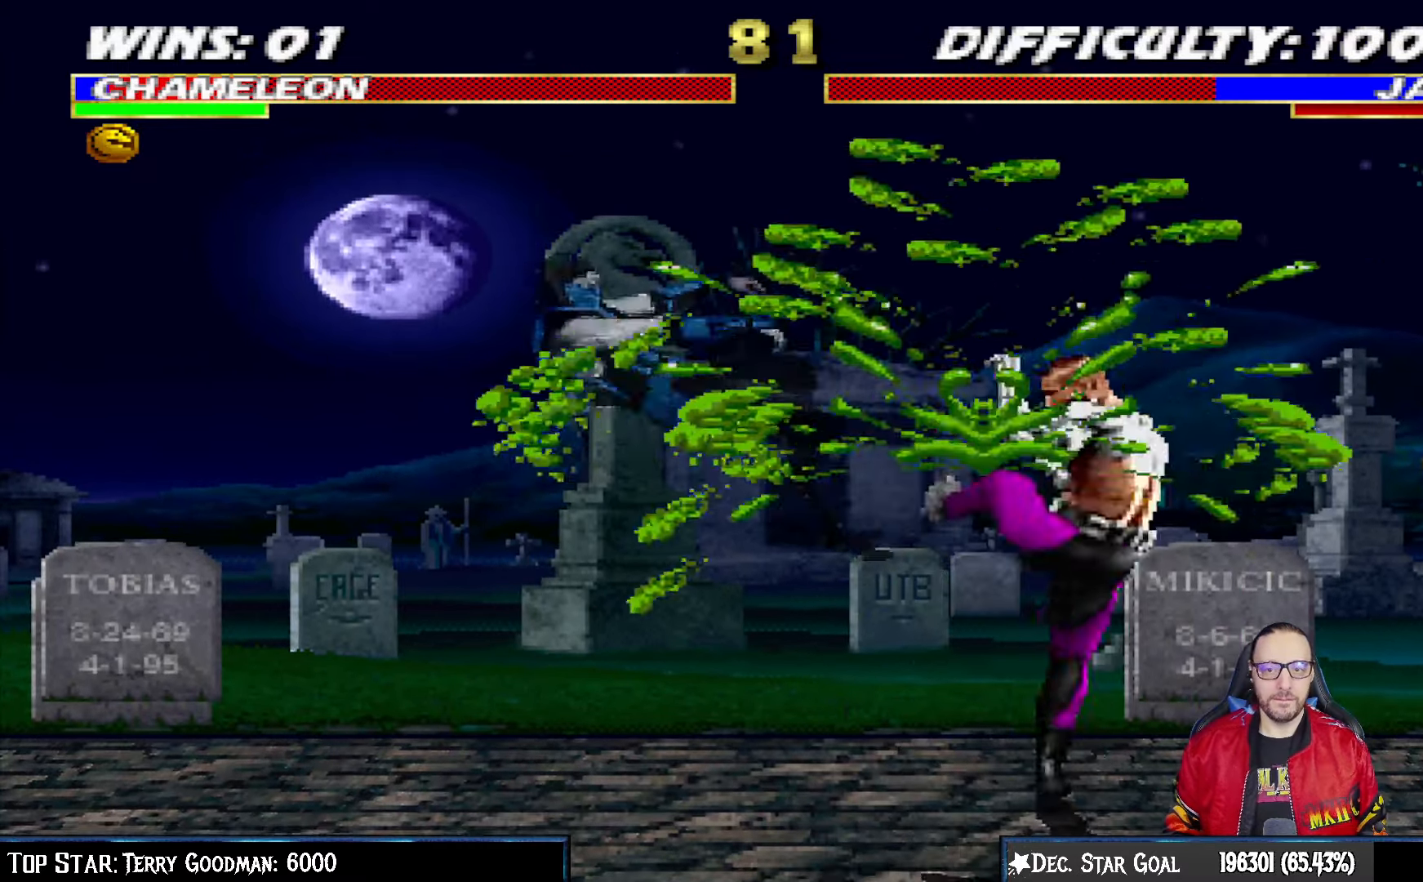
{"buttons": [], "left_stick": "center", "right_stick": "center"}
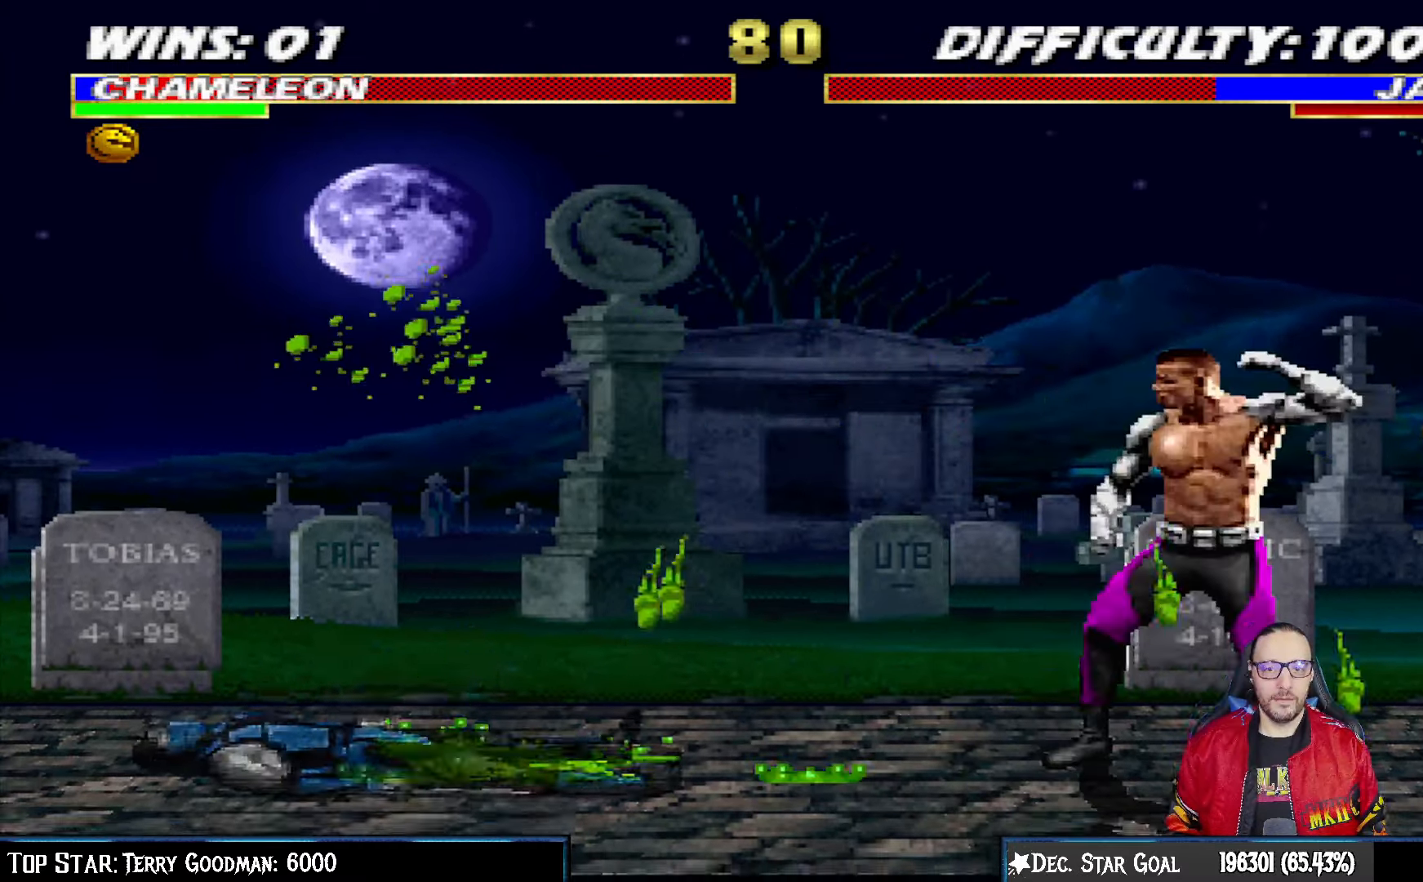
{"buttons": ["TRIANGLE"], "left_stick": "center", "right_stick": "center", "events": [[50, "DPAD_RIGHT", "down"], [50, "L1", "down"], [67, "DPAD_UP", "down"], [333, "TRIANGLE", "down"], [433, "TRIANGLE", "up"], [467, "DPAD_UP", "up"], [483, "DPAD_RIGHT", "up"], [483, "TRIANGLE", "down"], [500, "L1", "up"]]}